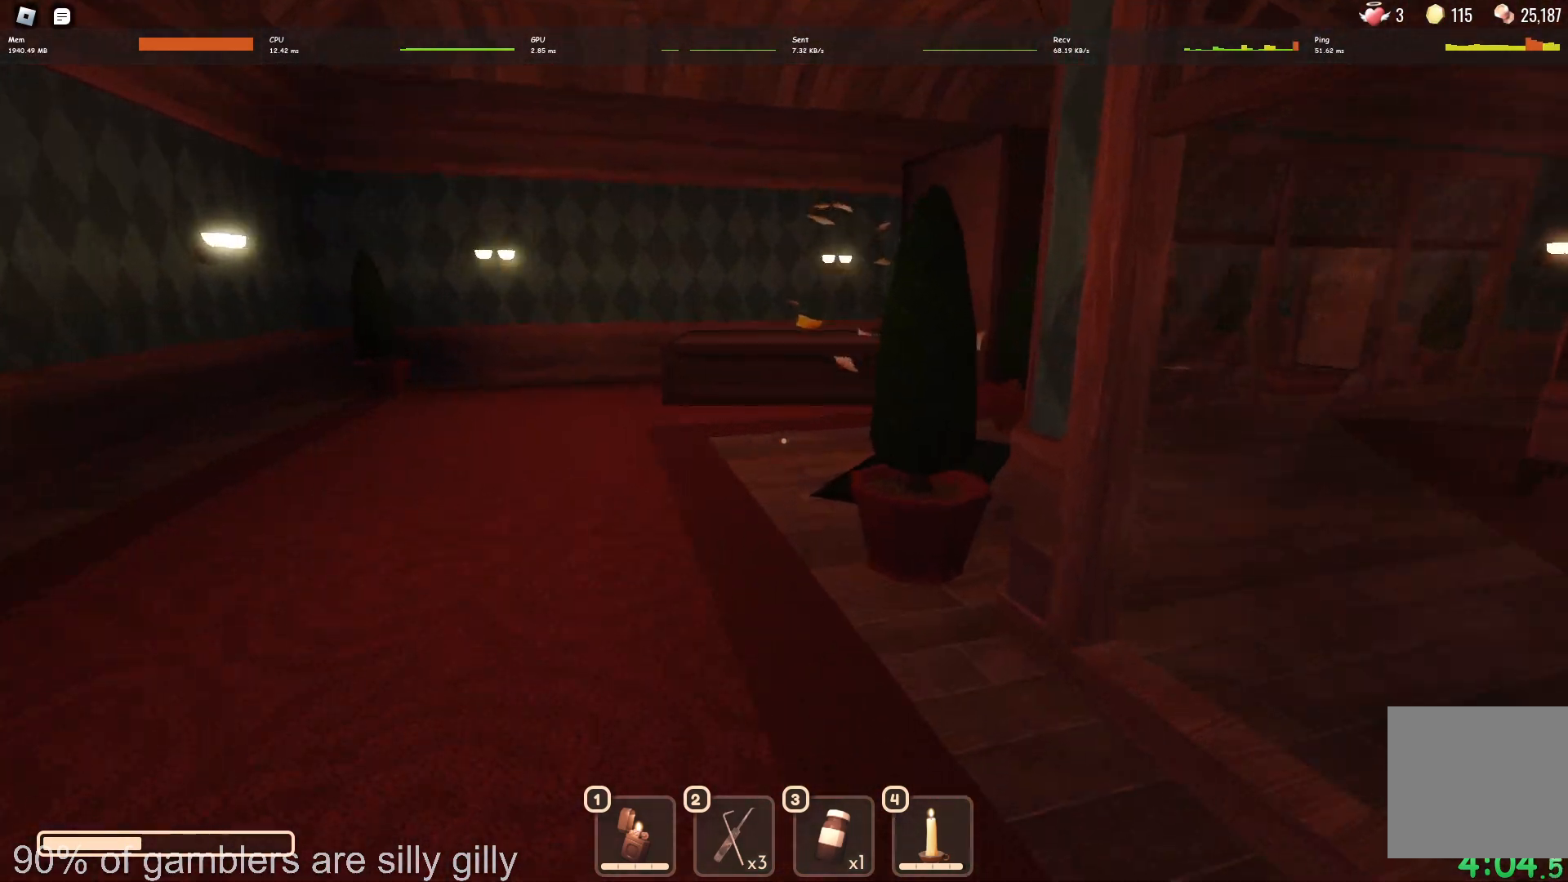
Gameplay with keyboard; each line is a JSON object with the keys held at the frame after it. "events" lists presses ("down") and releases ("up") of "a", "ctrl", "d", "e", "q", "s", "shift", "space" and "w" between this image and that frame as [ms after this image, input, new state], when the widget could be followed in between. No other keys are recorded. Mouse input is not recorded.
{"keys": ["w"], "events": []}
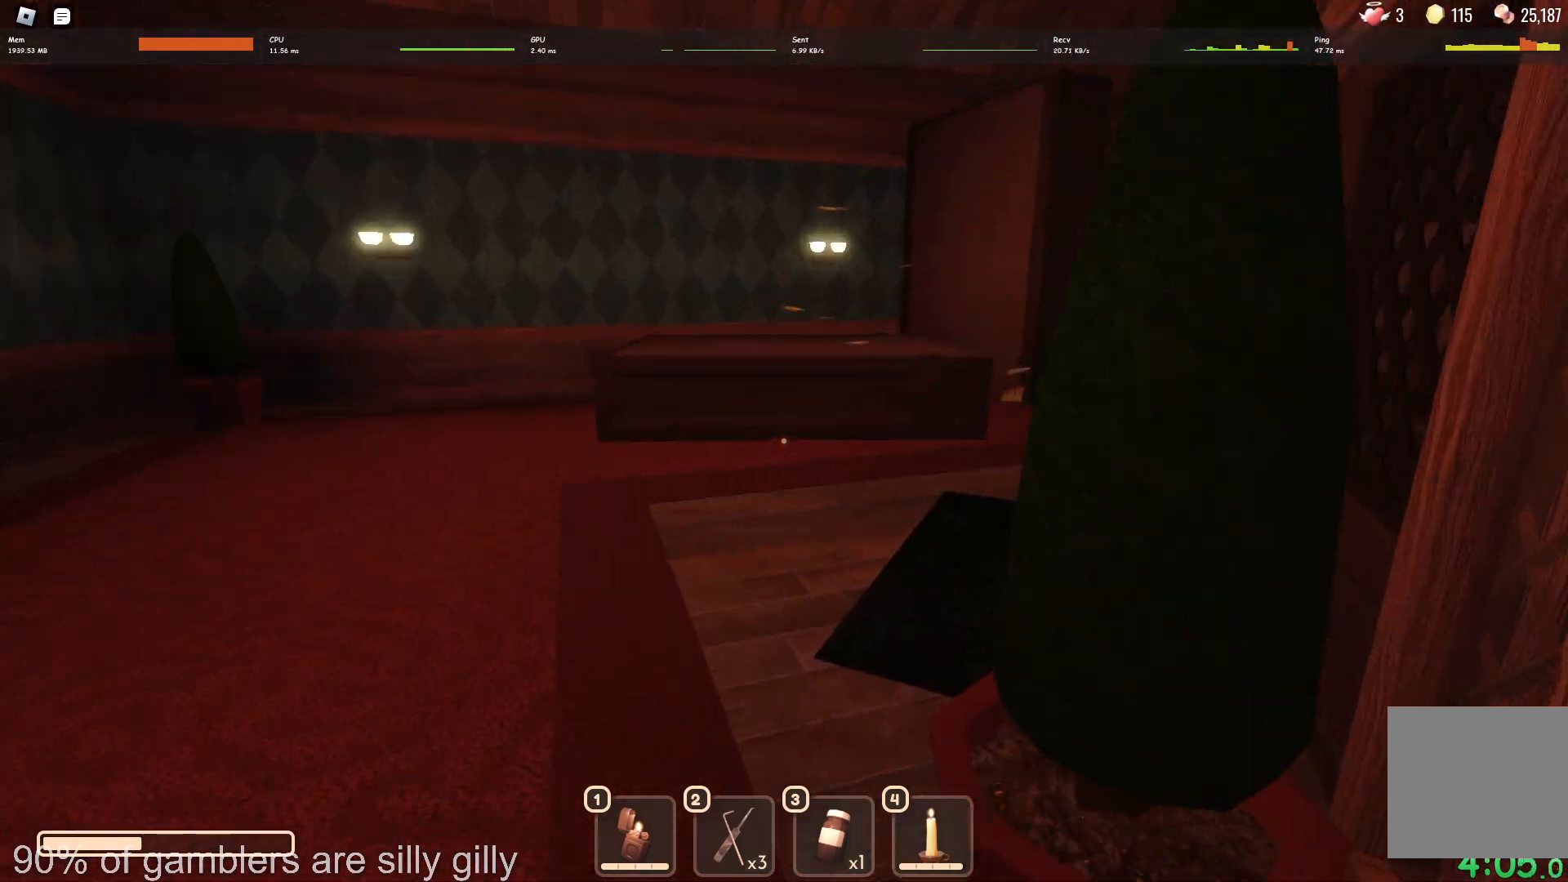
{"keys": ["a", "w"], "events": [[33, "a", "down"]]}
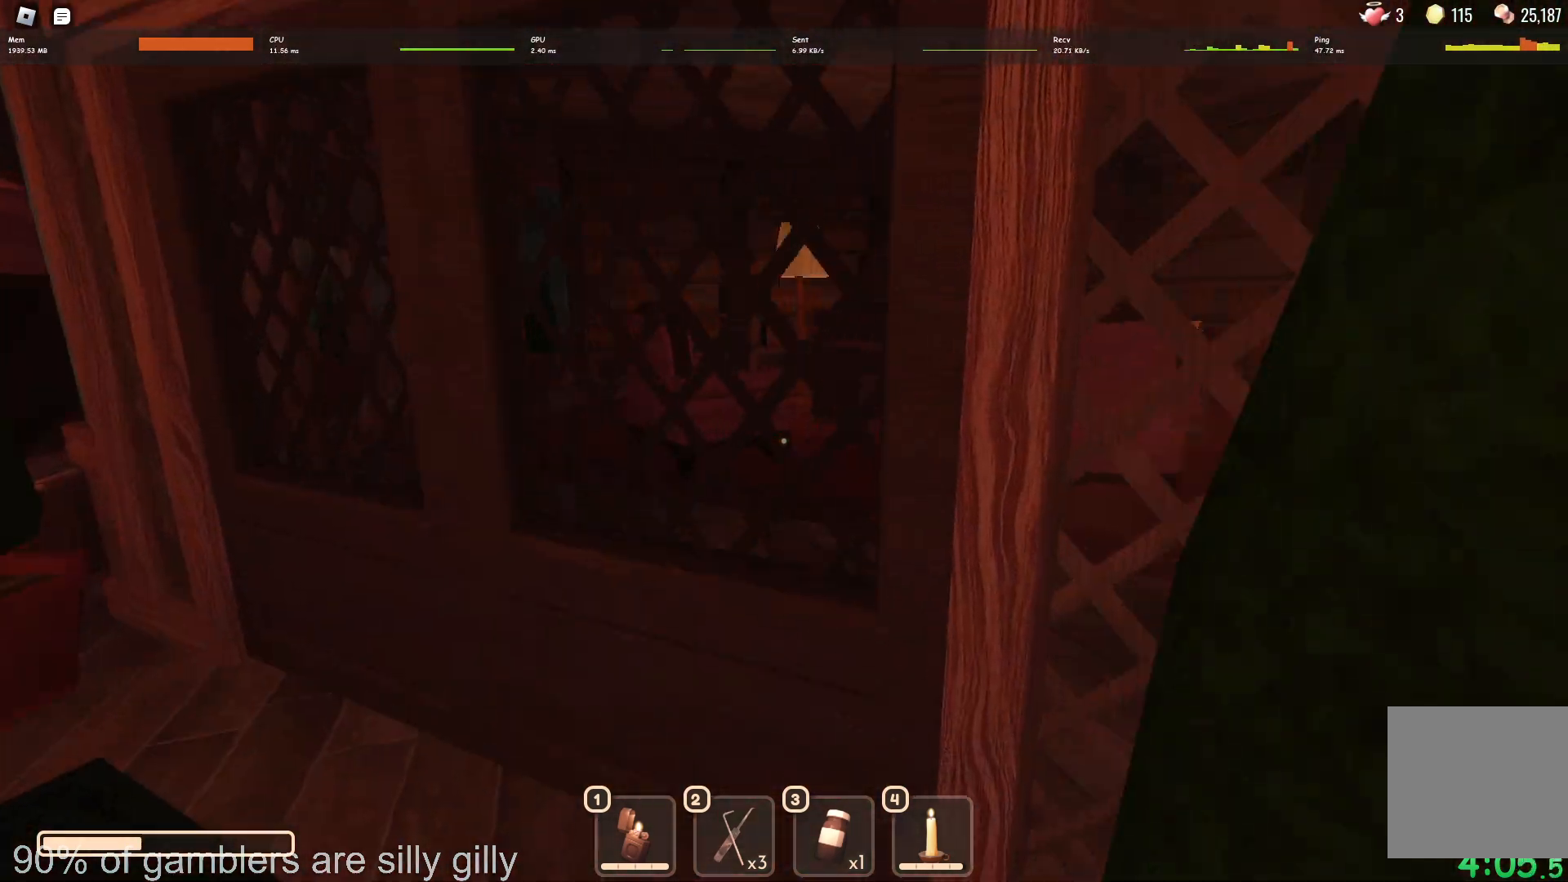
{"keys": ["w"], "events": [[283, "a", "up"]]}
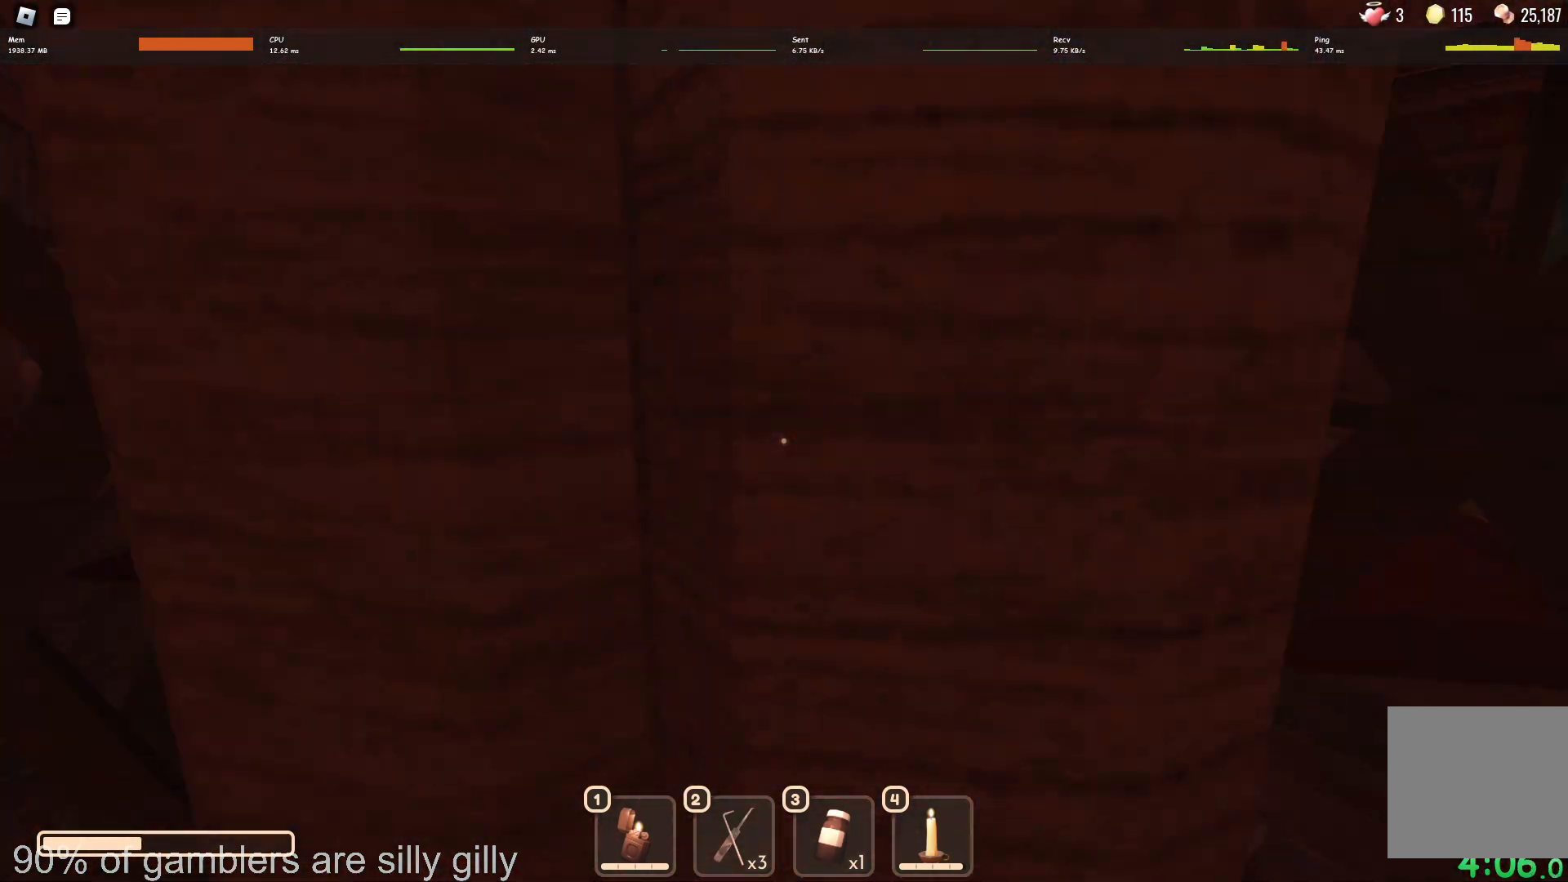
{"keys": ["w"], "events": []}
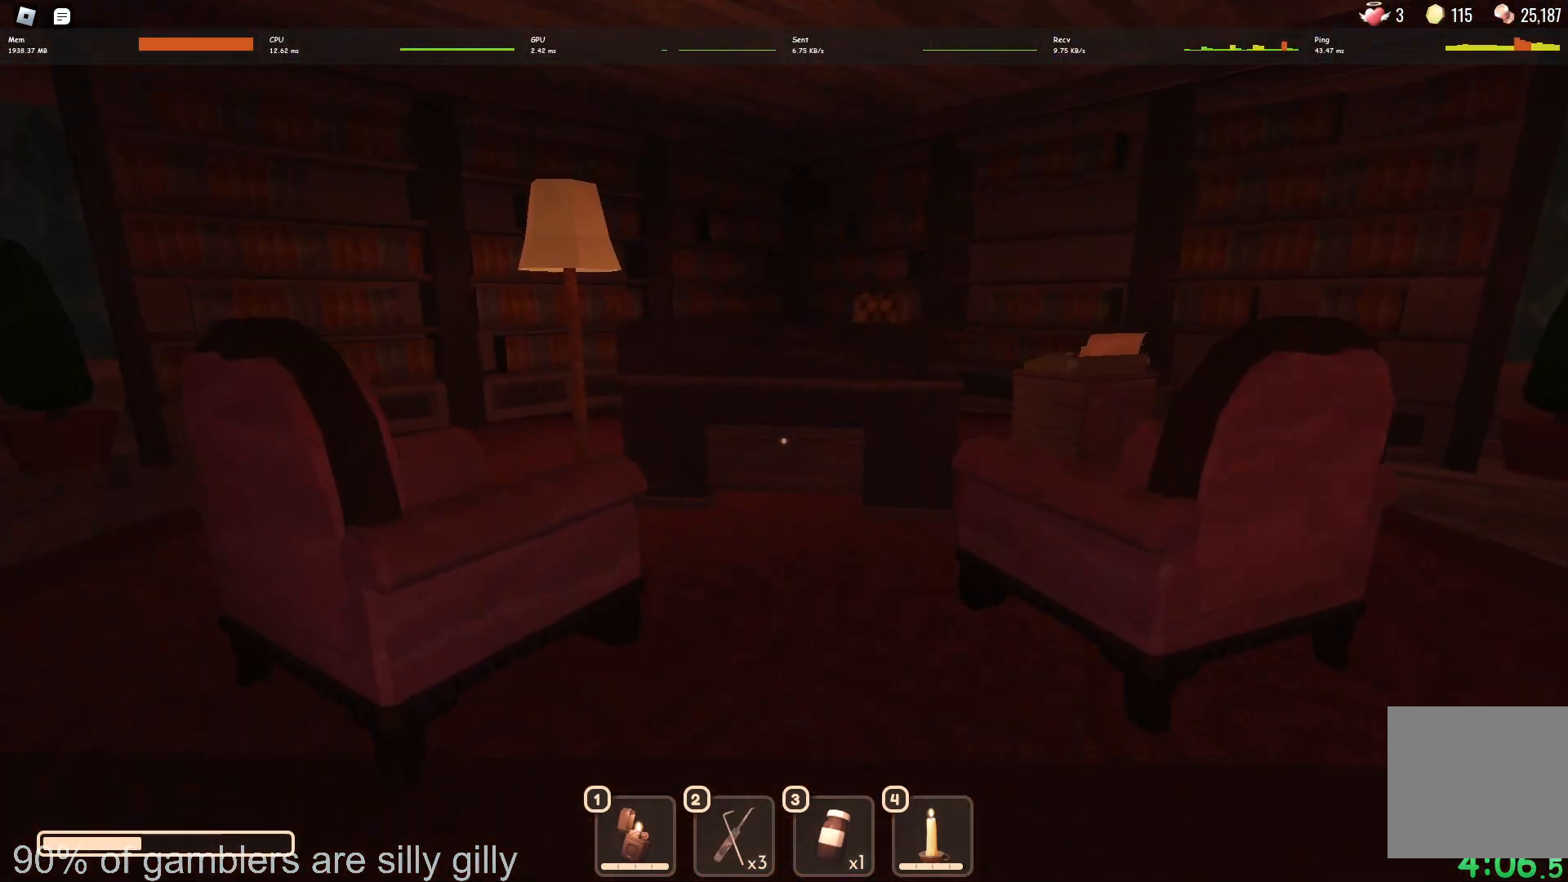
{"keys": ["w"], "events": []}
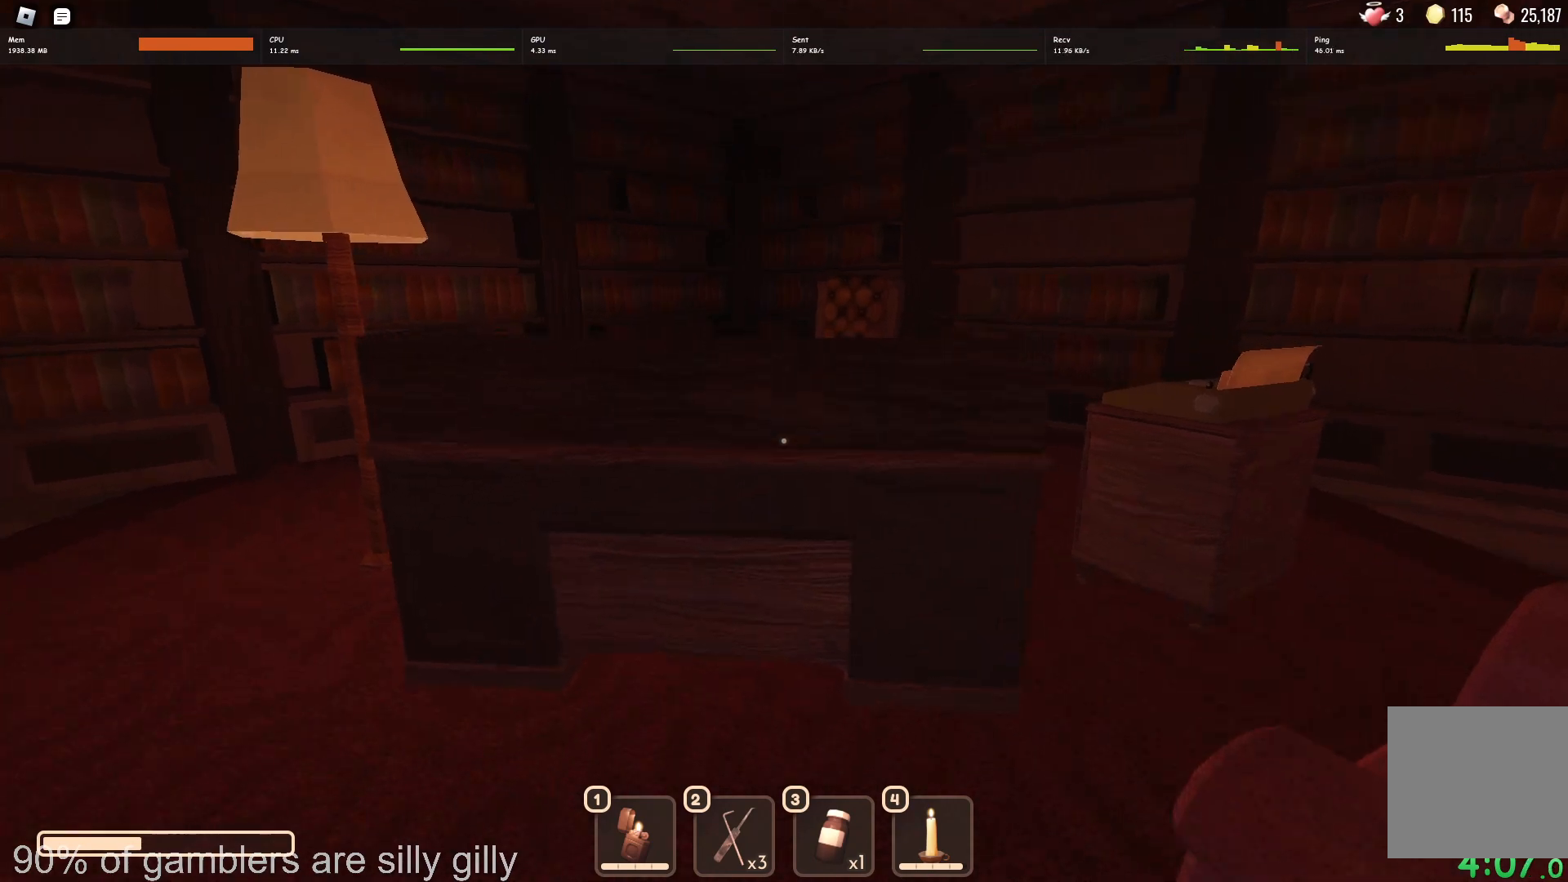
{"keys": ["a"], "events": [[217, "a", "down"], [250, "w", "up"], [317, "e", "down"], [367, "e", "up"], [433, "e", "down"], [500, "e", "up"]]}
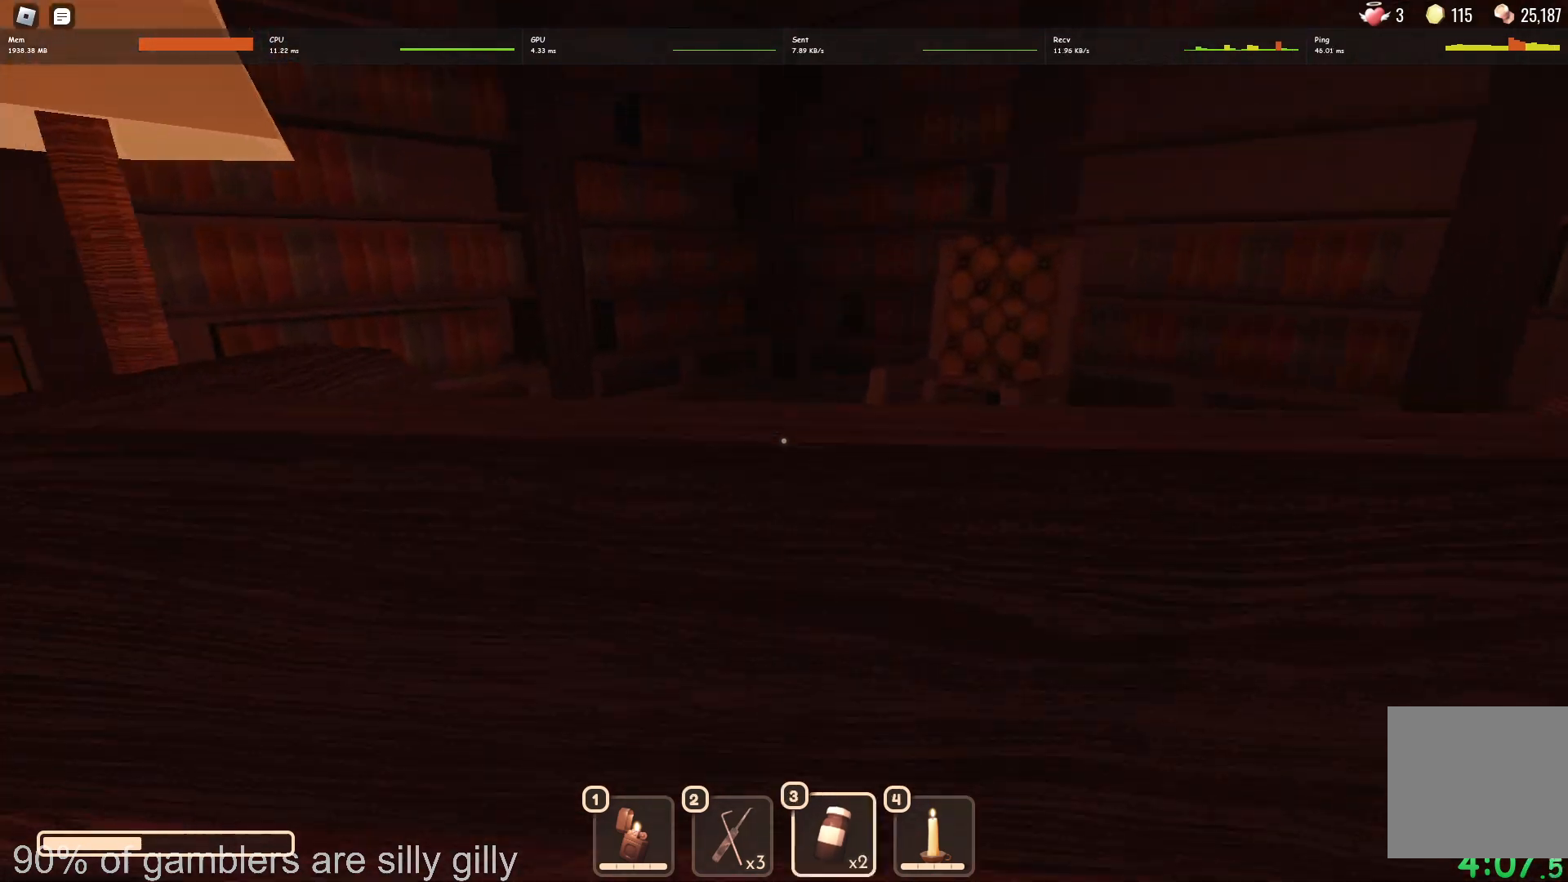
{"keys": ["w"], "events": [[50, "e", "down"], [117, "e", "up"], [150, "w", "down"], [167, "e", "down"], [183, "a", "up"], [233, "e", "up"]]}
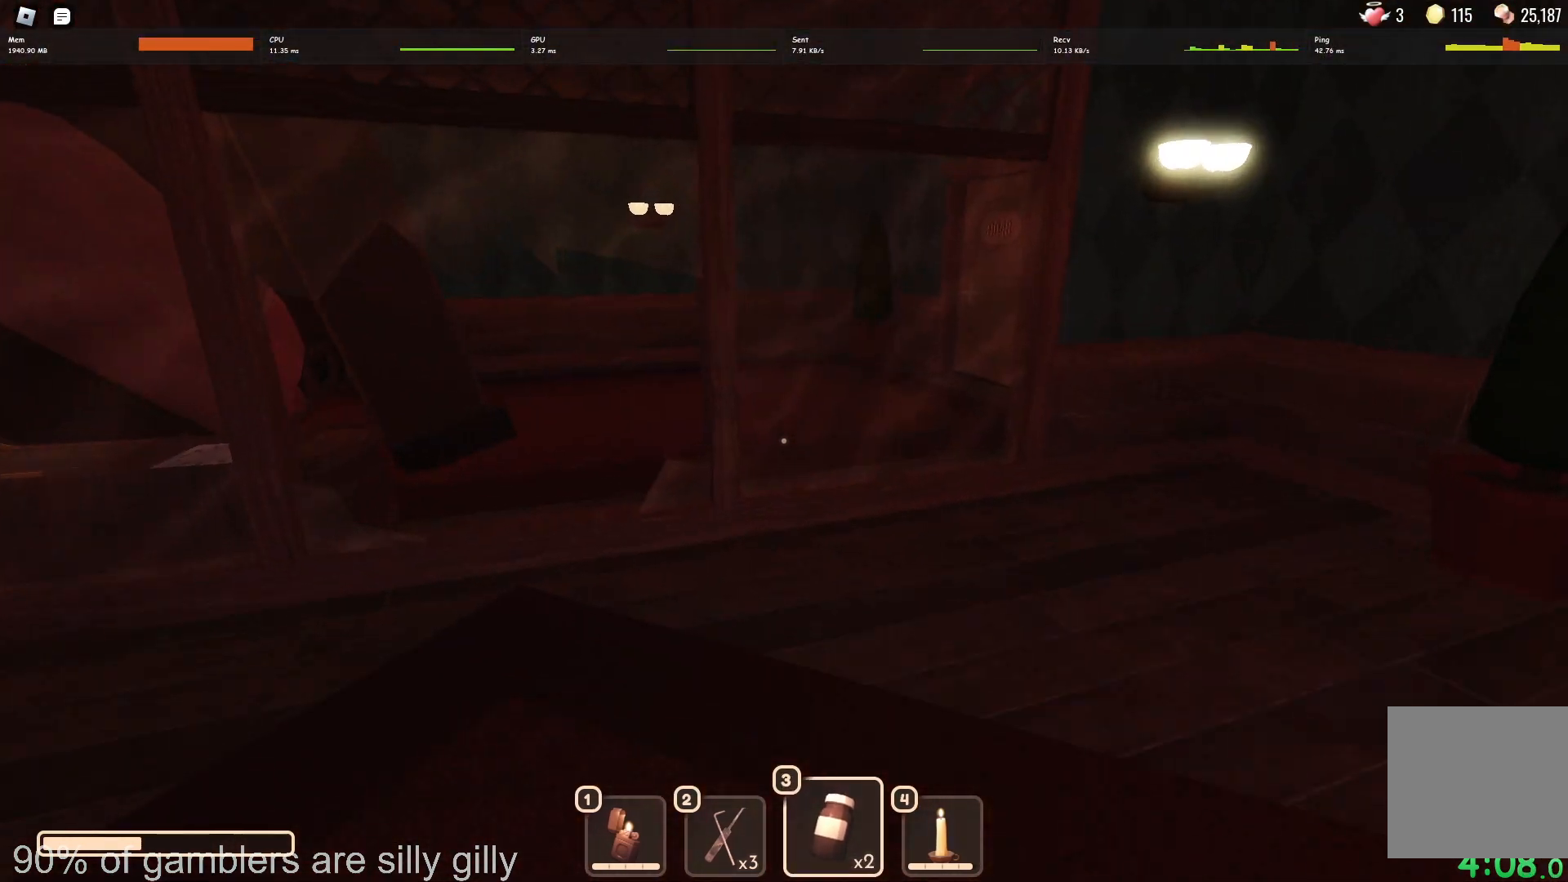
{"keys": ["w"], "events": []}
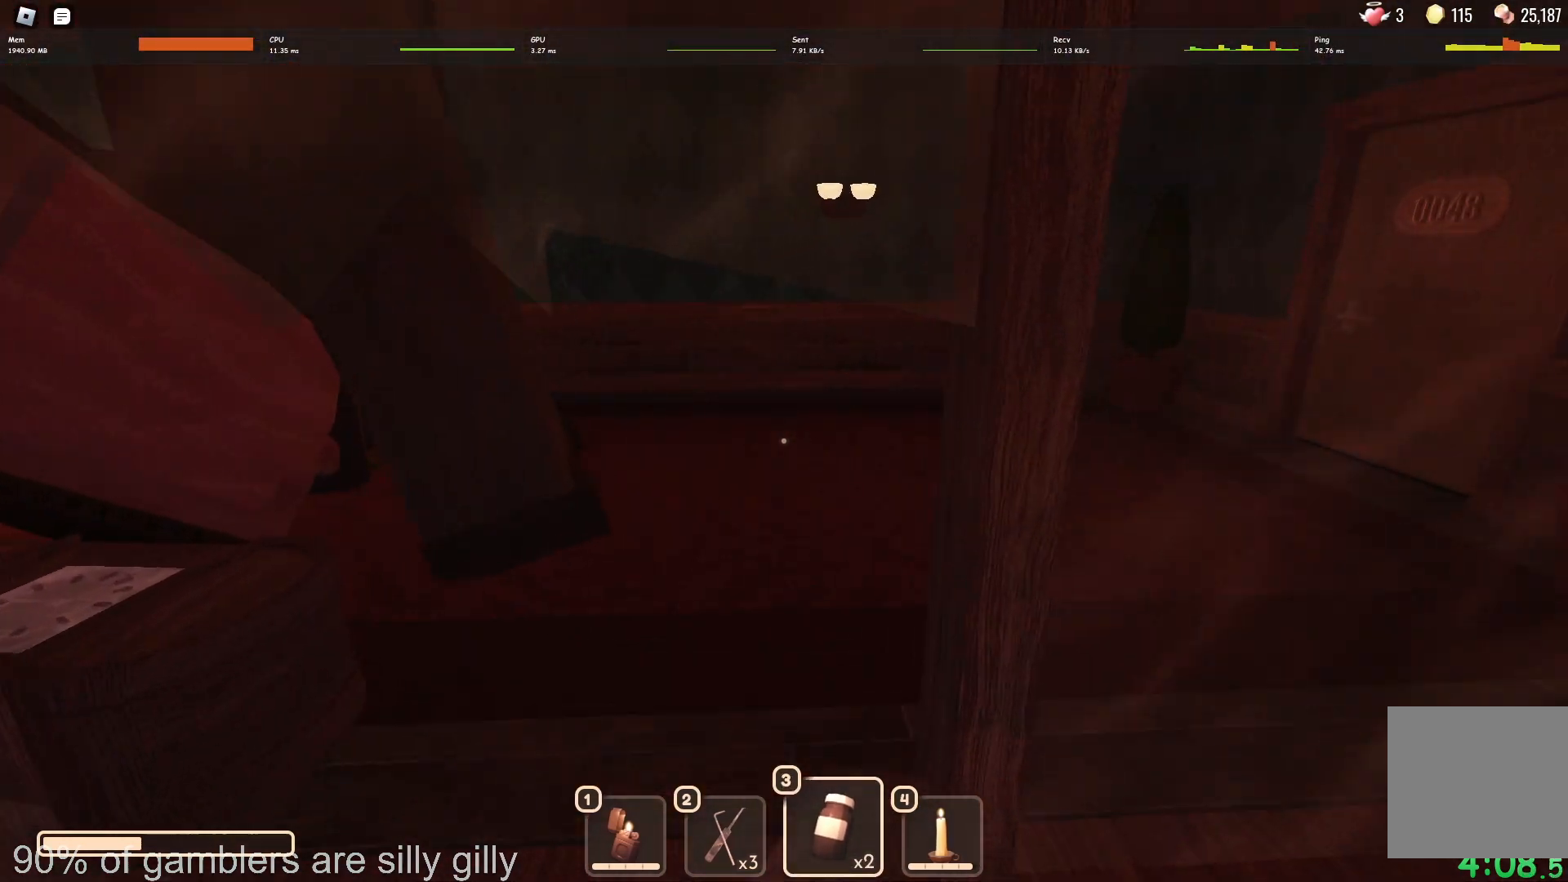
{"keys": ["w"], "events": [[133, "shift", "down"], [300, "shift", "up"]]}
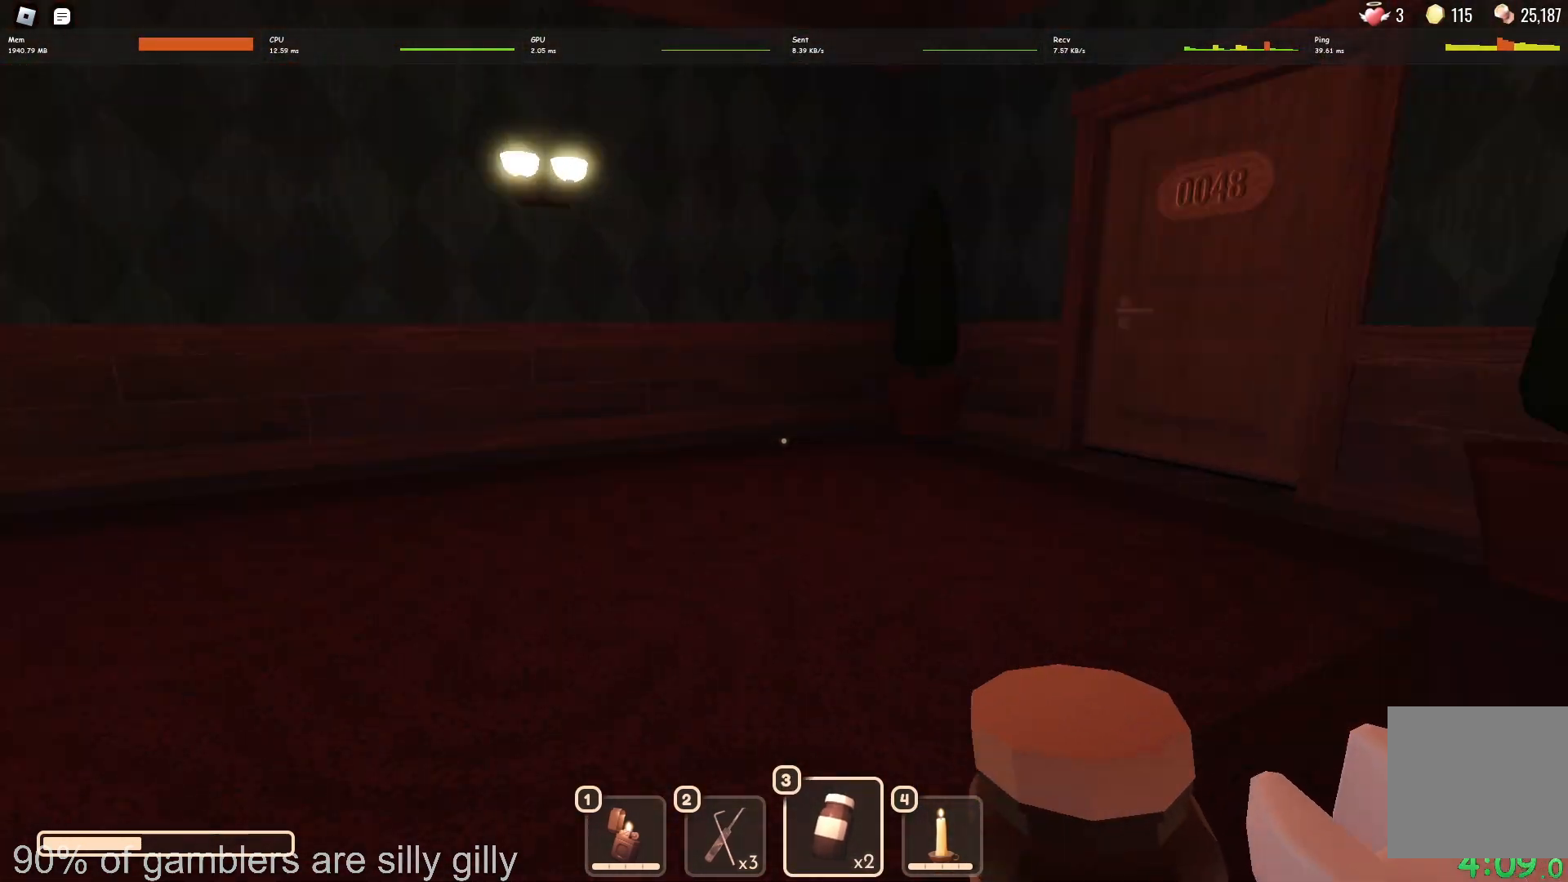
{"keys": ["w"], "events": []}
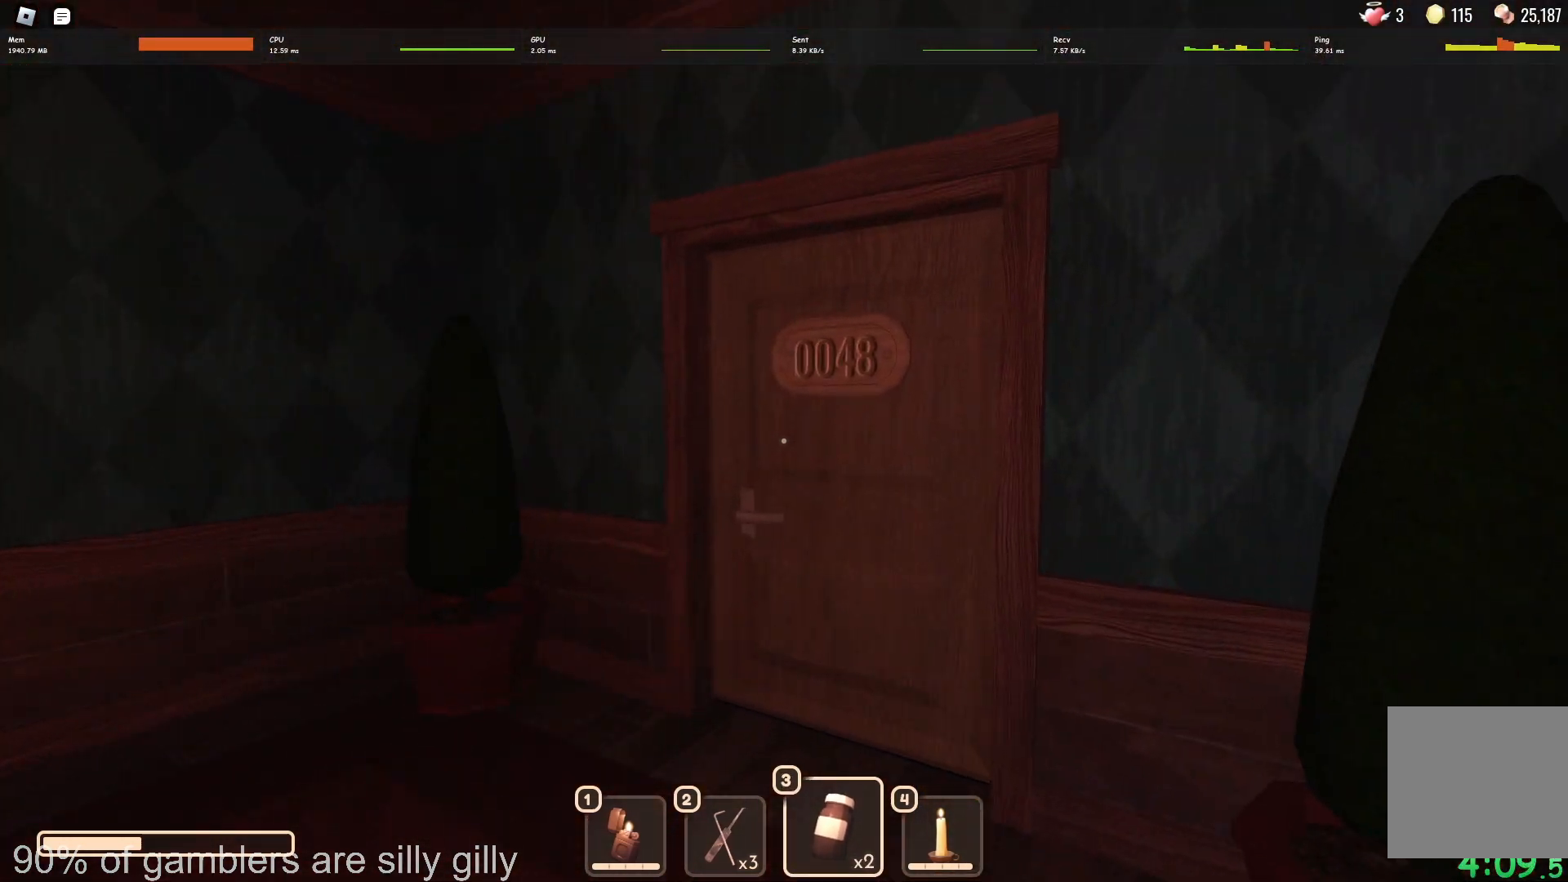
{"keys": ["w"], "events": []}
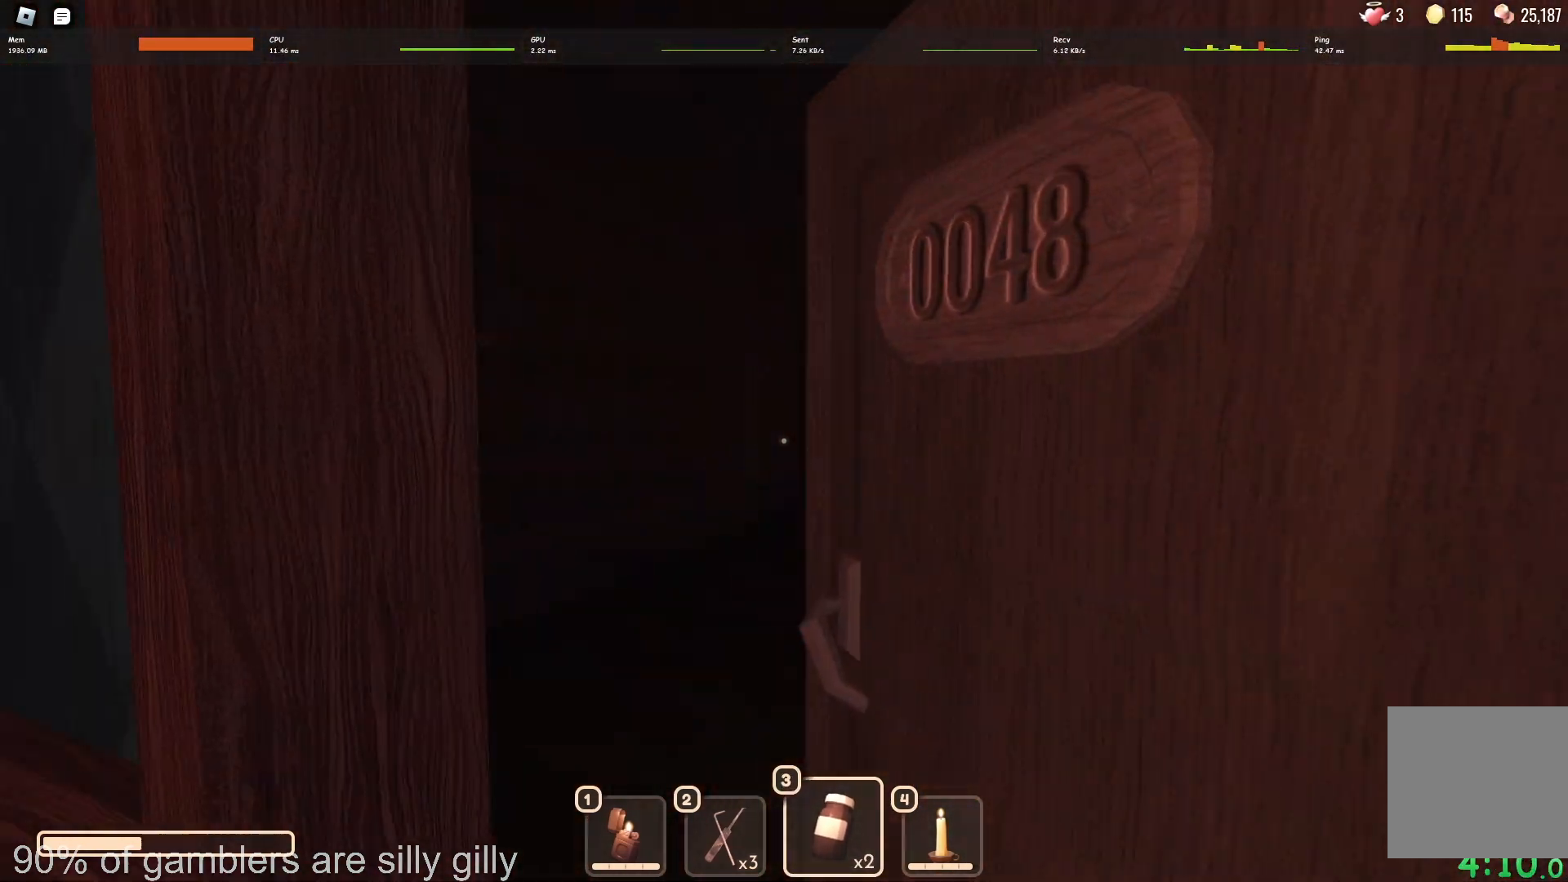
{"keys": ["w"], "events": []}
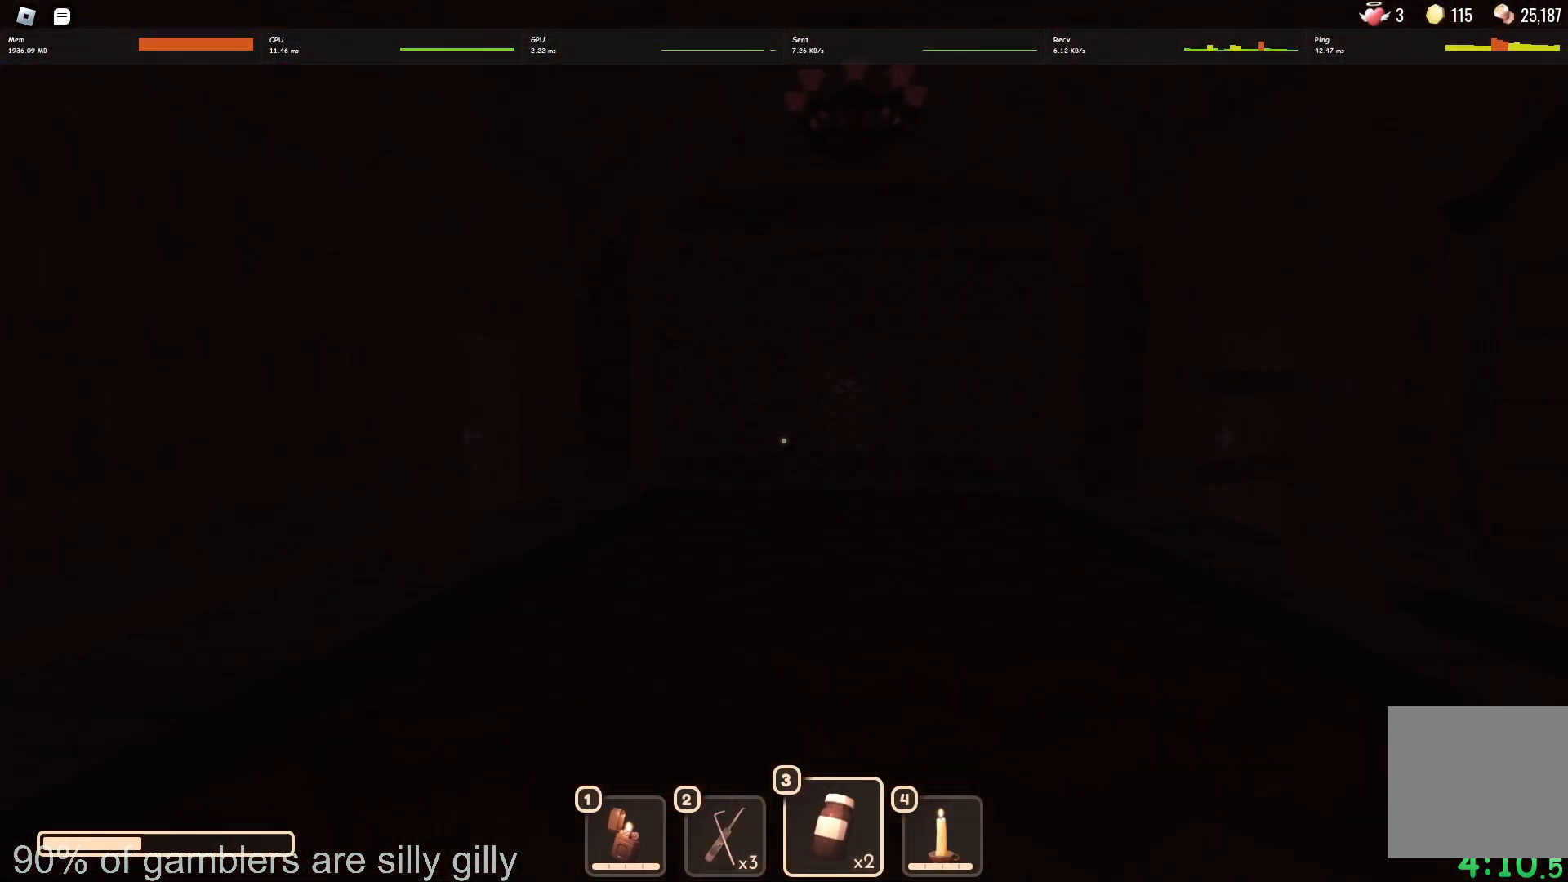
{"keys": ["w"], "events": []}
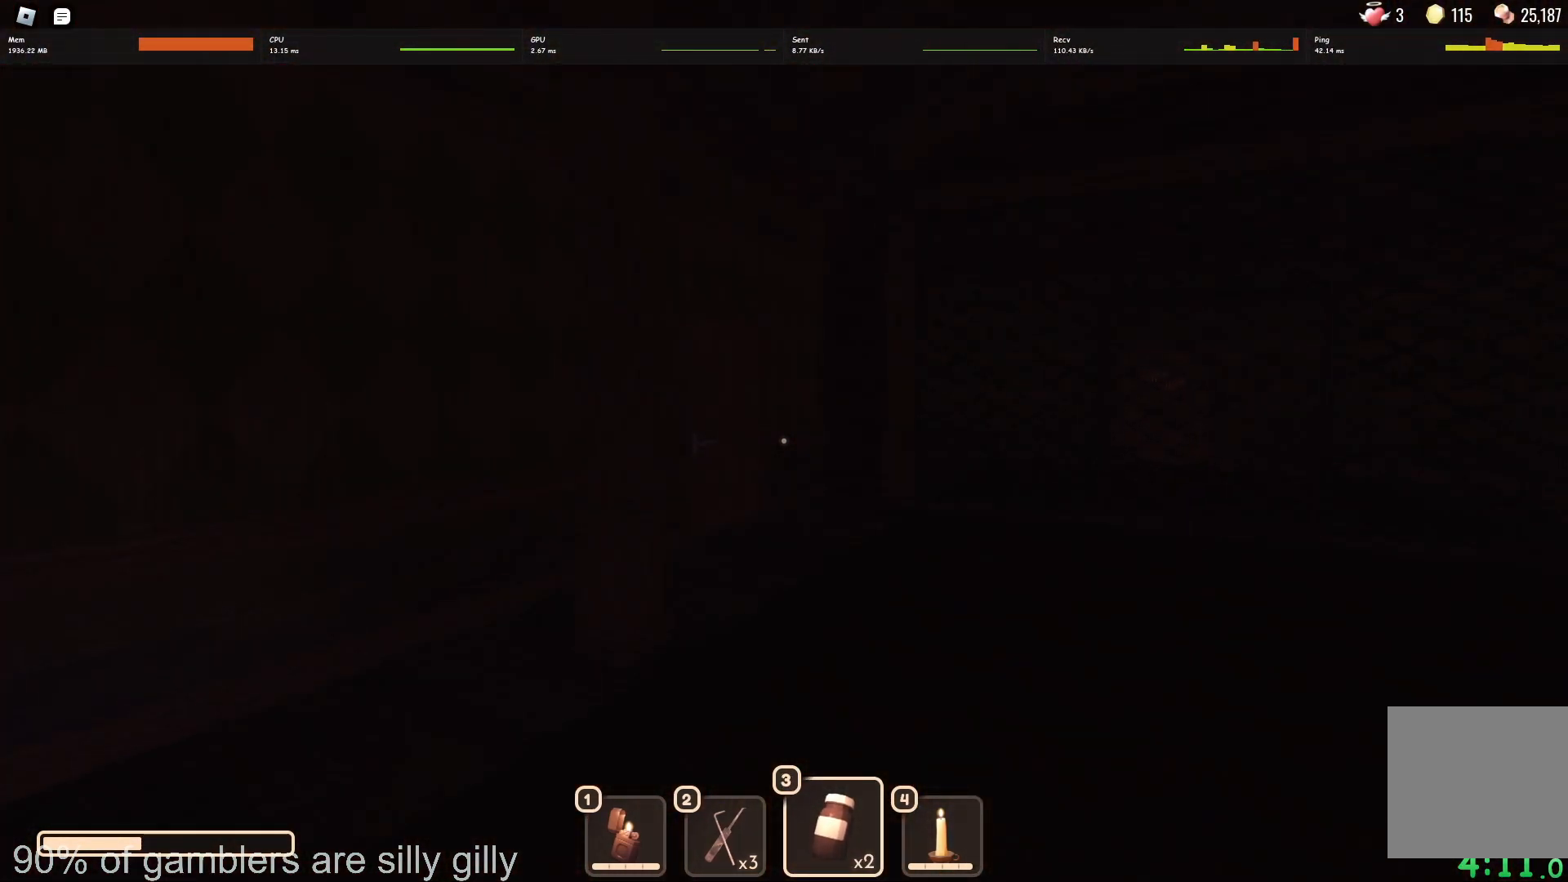
{"keys": ["w"], "events": []}
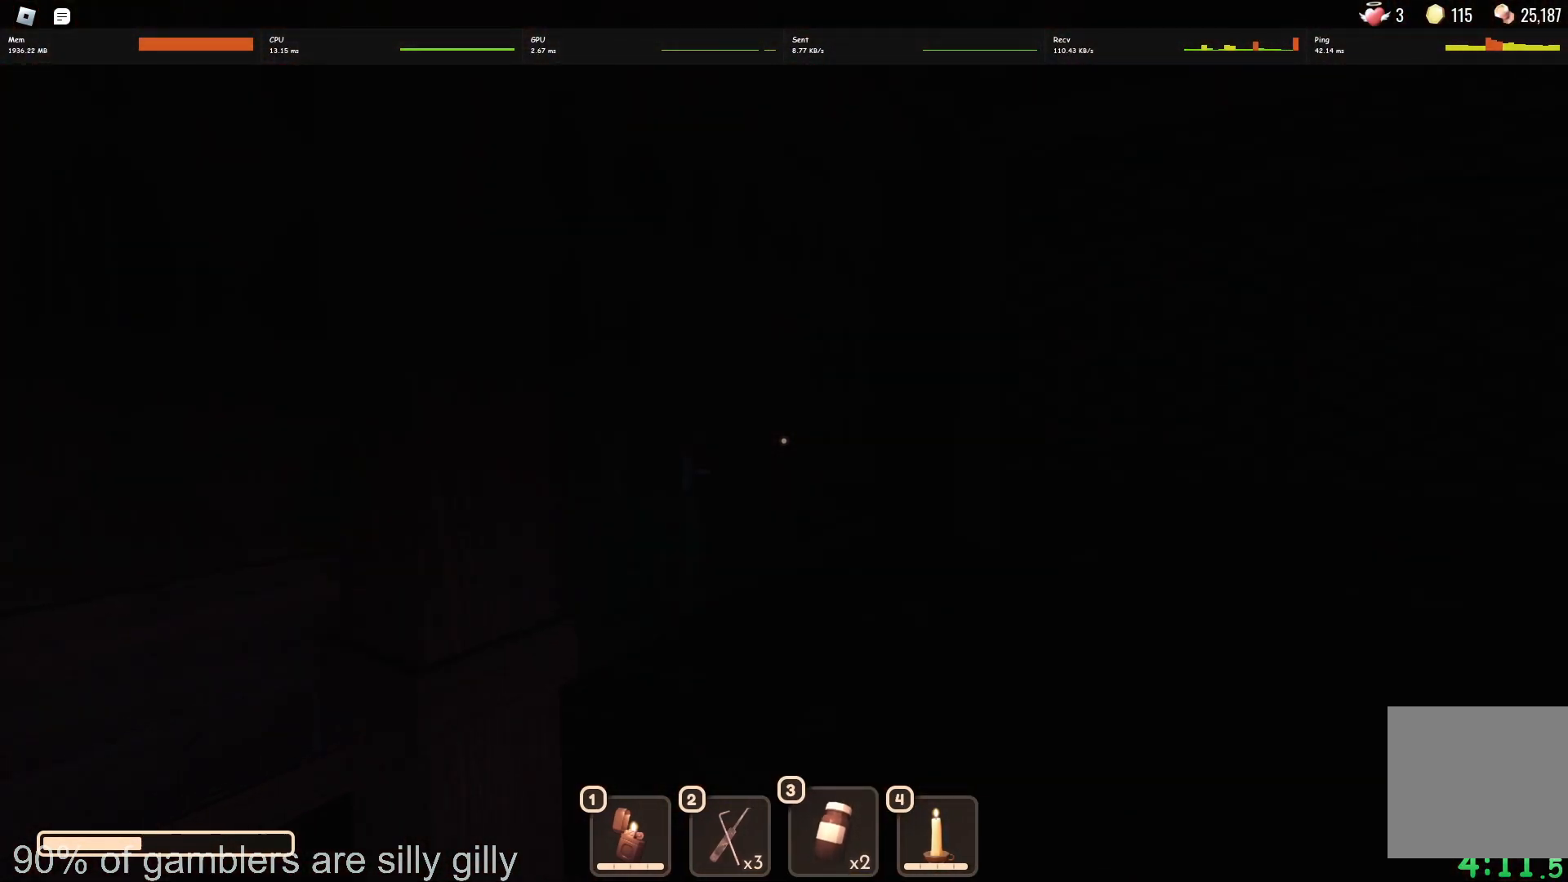
{"keys": ["w"], "events": []}
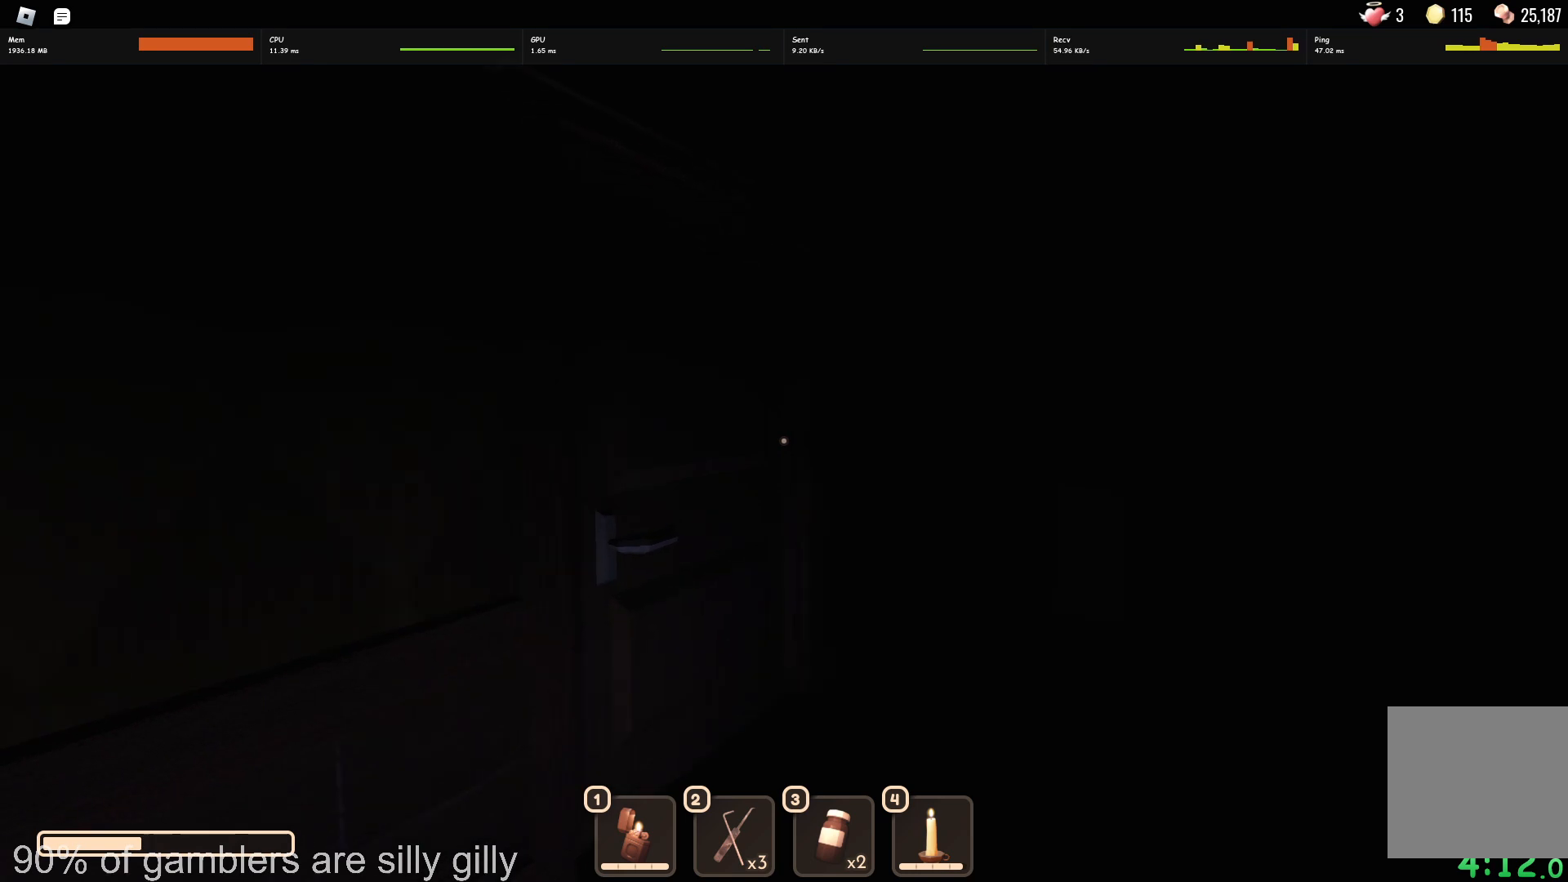
{"keys": ["w"], "events": []}
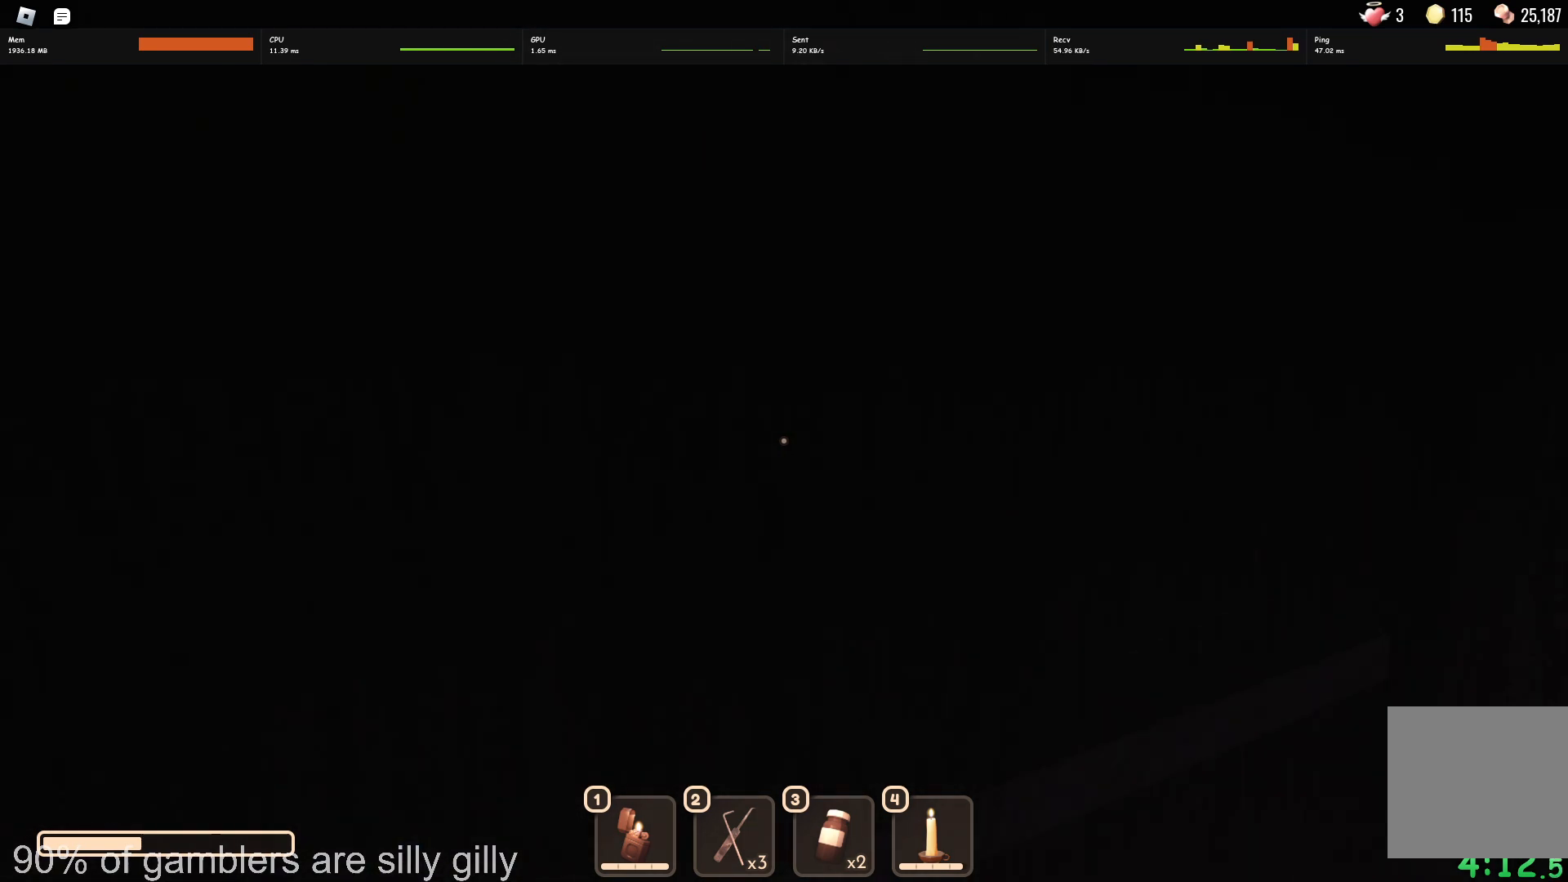
{"keys": ["w"], "events": []}
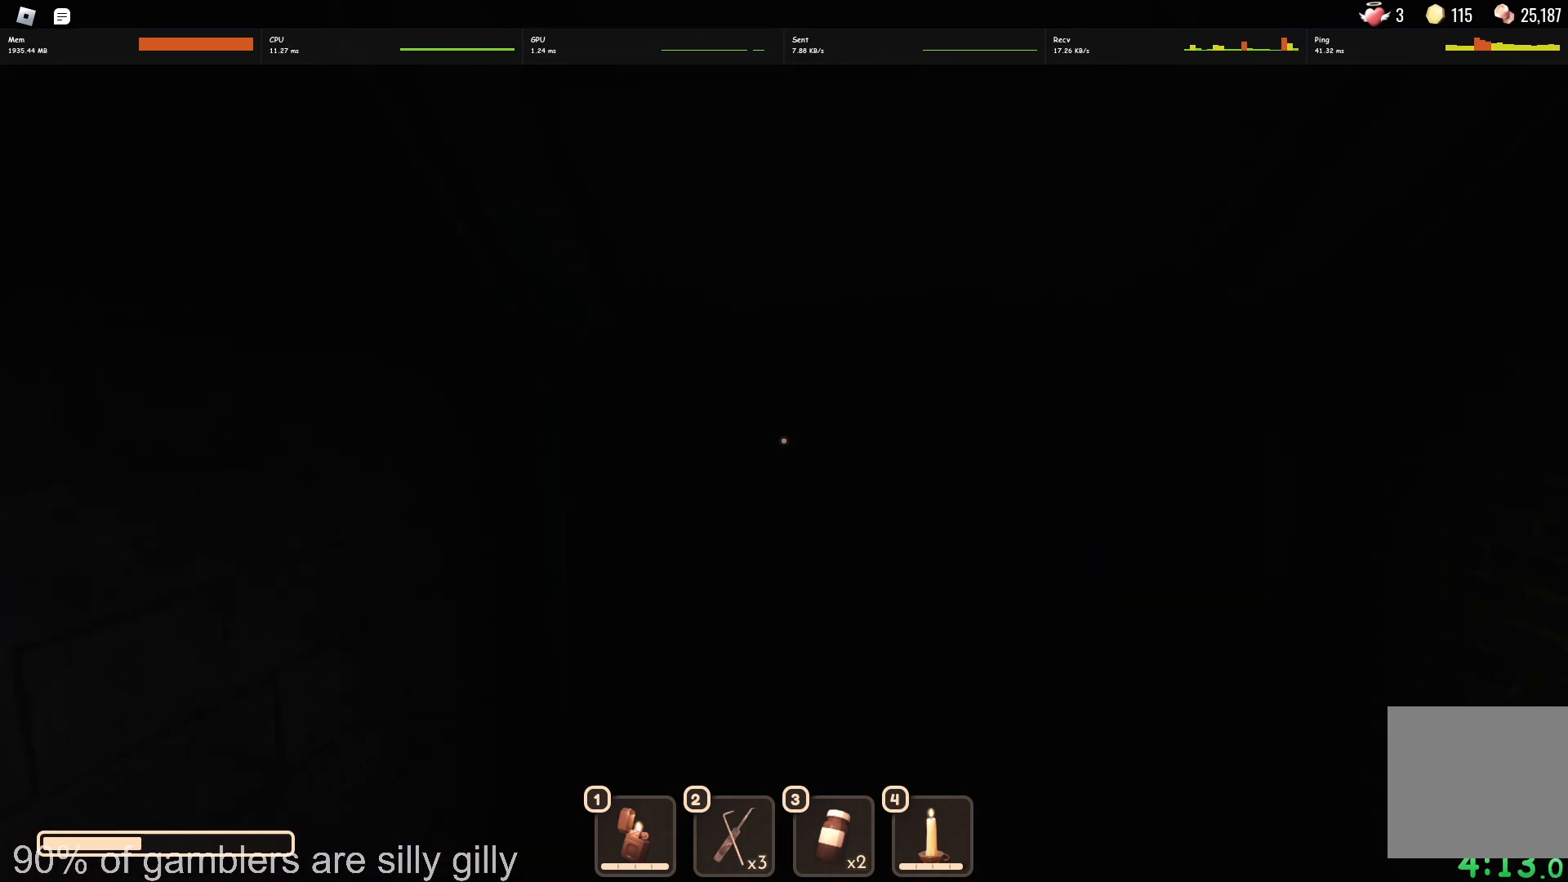
{"keys": ["w"], "events": []}
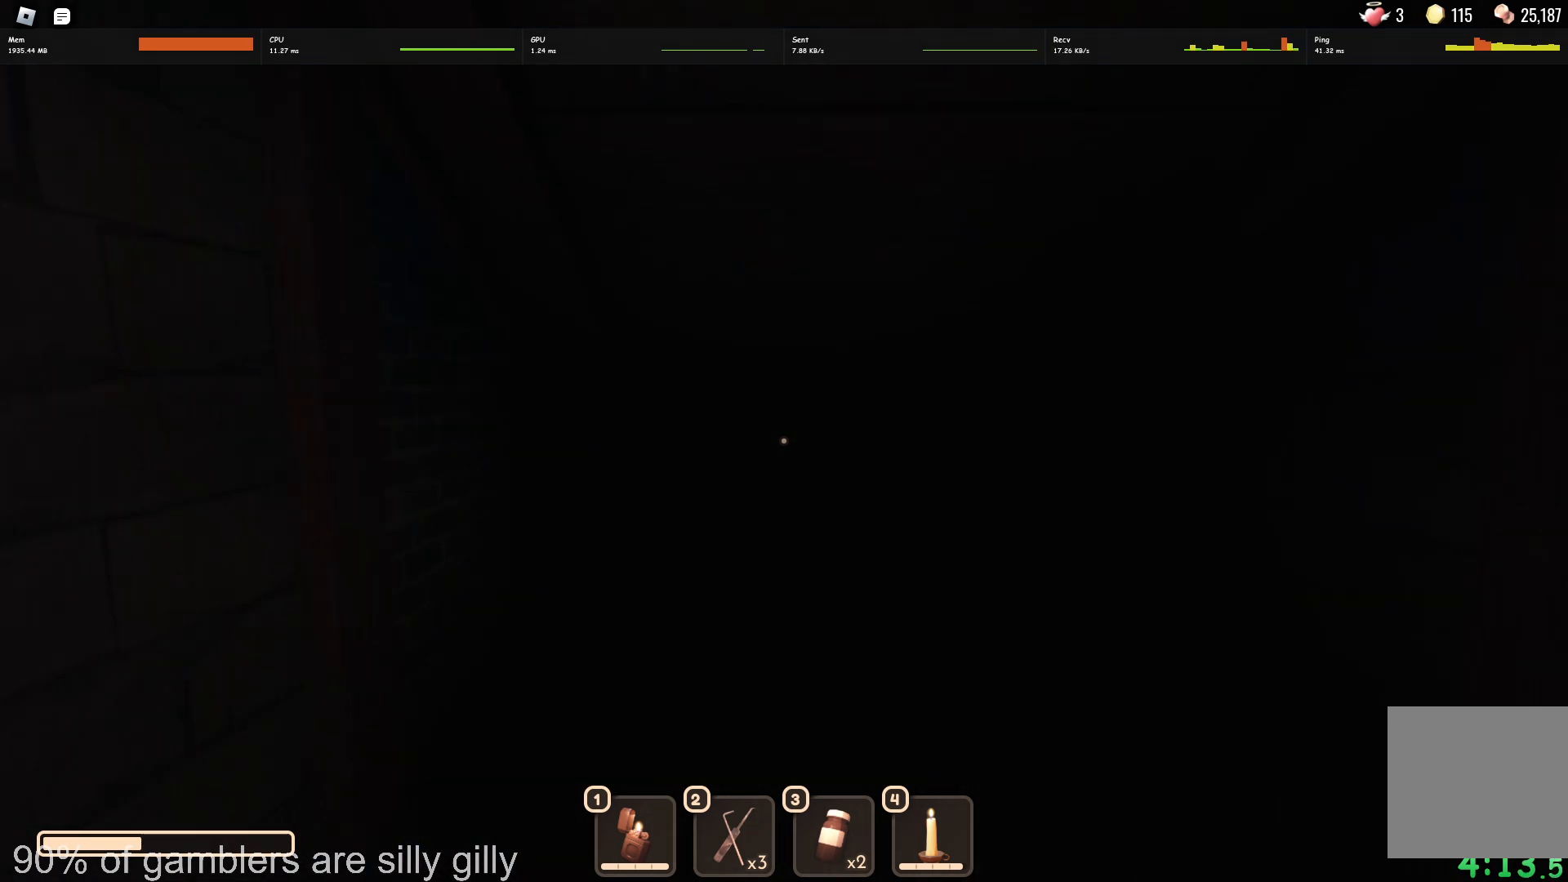
{"keys": ["w"], "events": []}
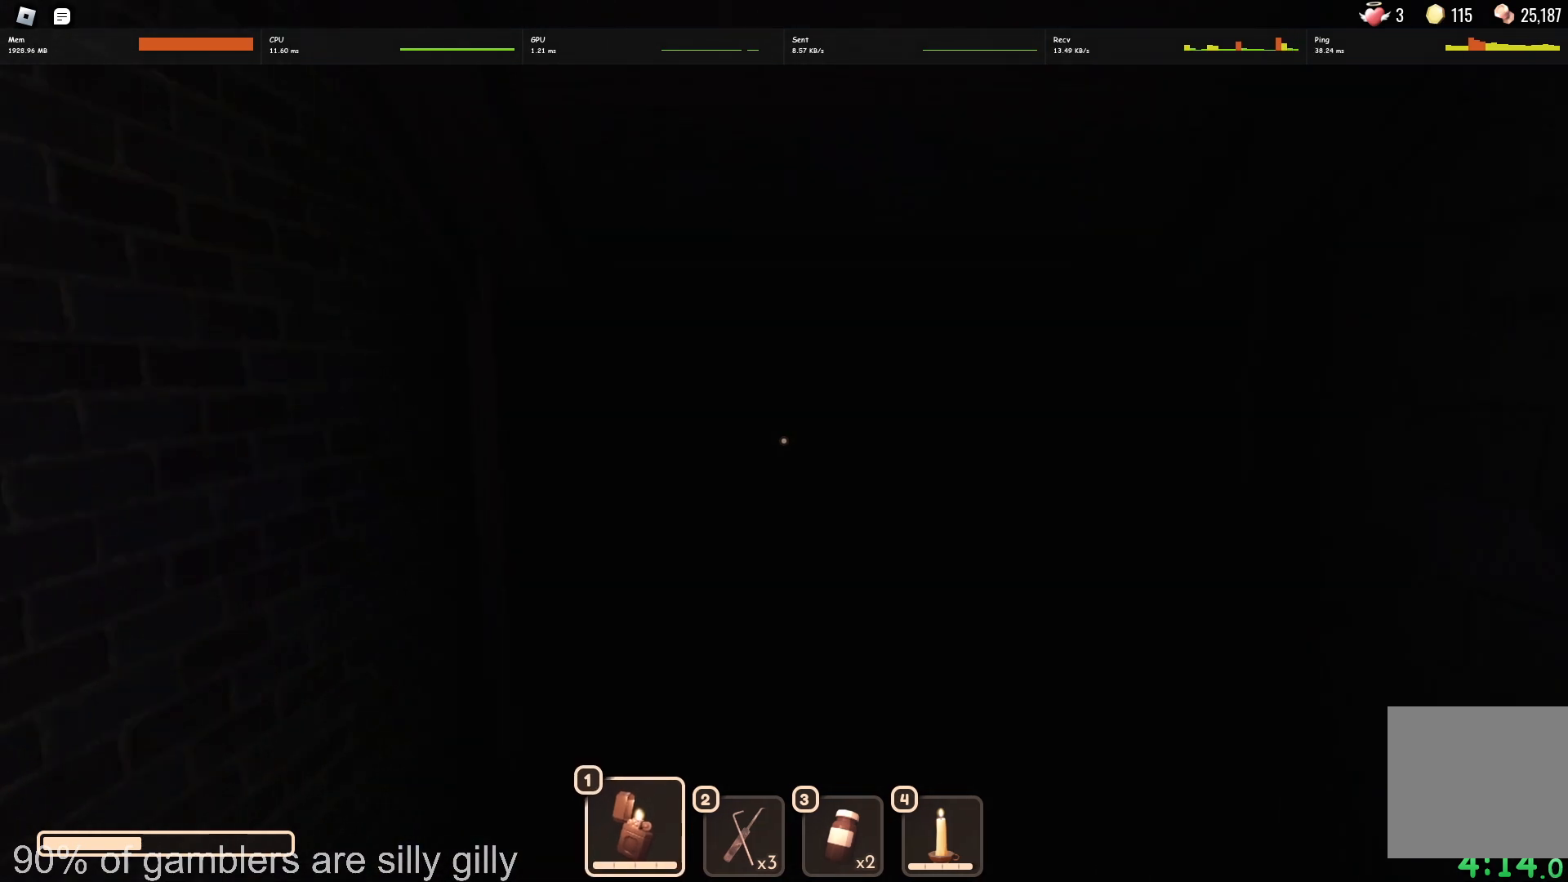
{"keys": ["w"], "events": []}
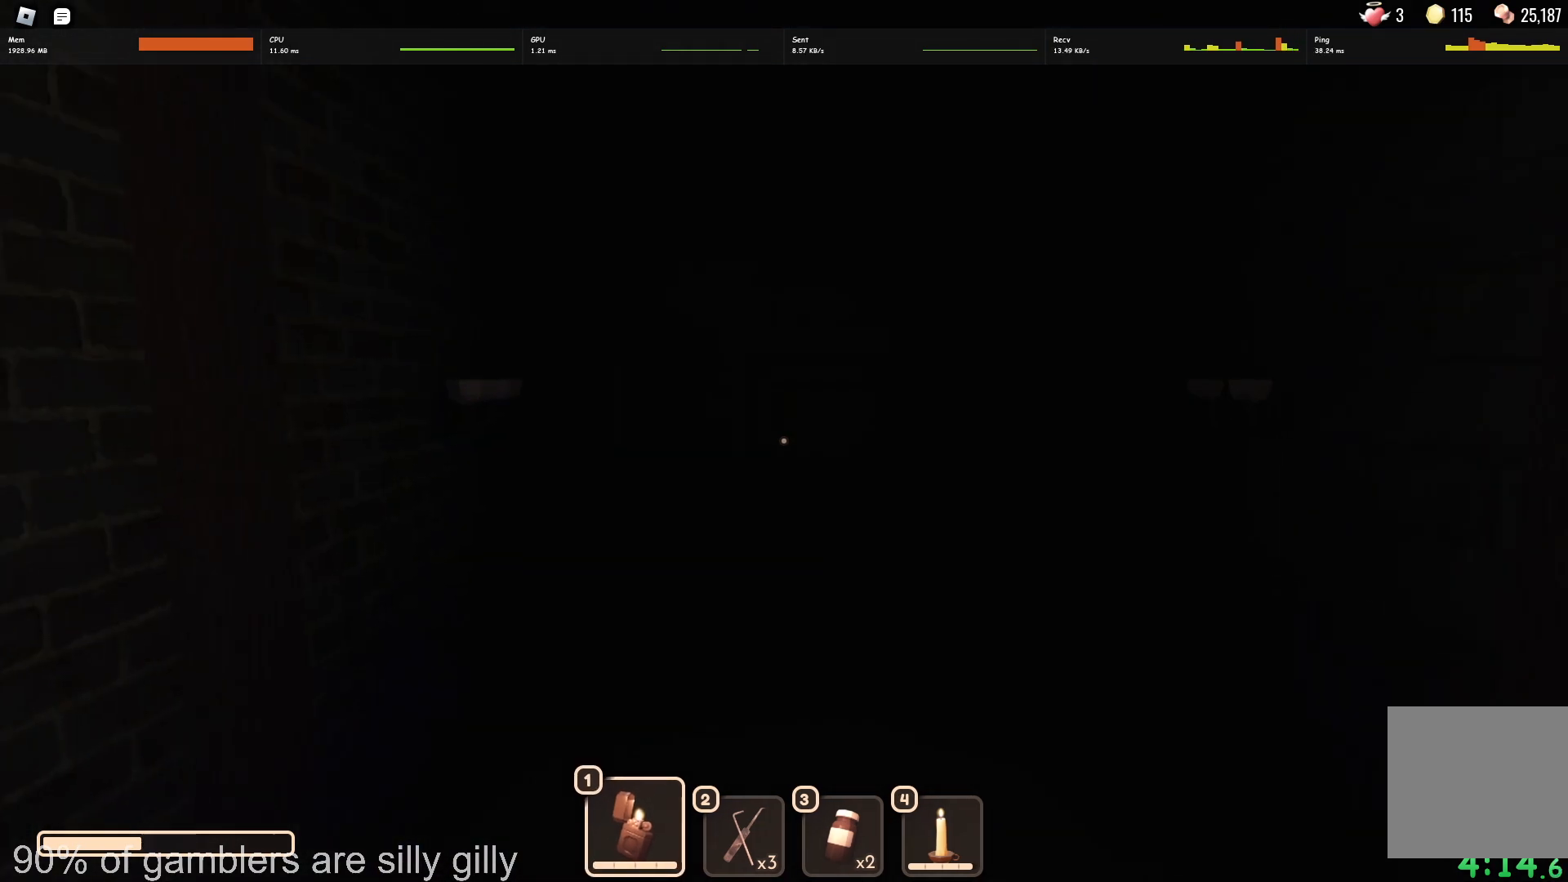
{"keys": ["w"], "events": []}
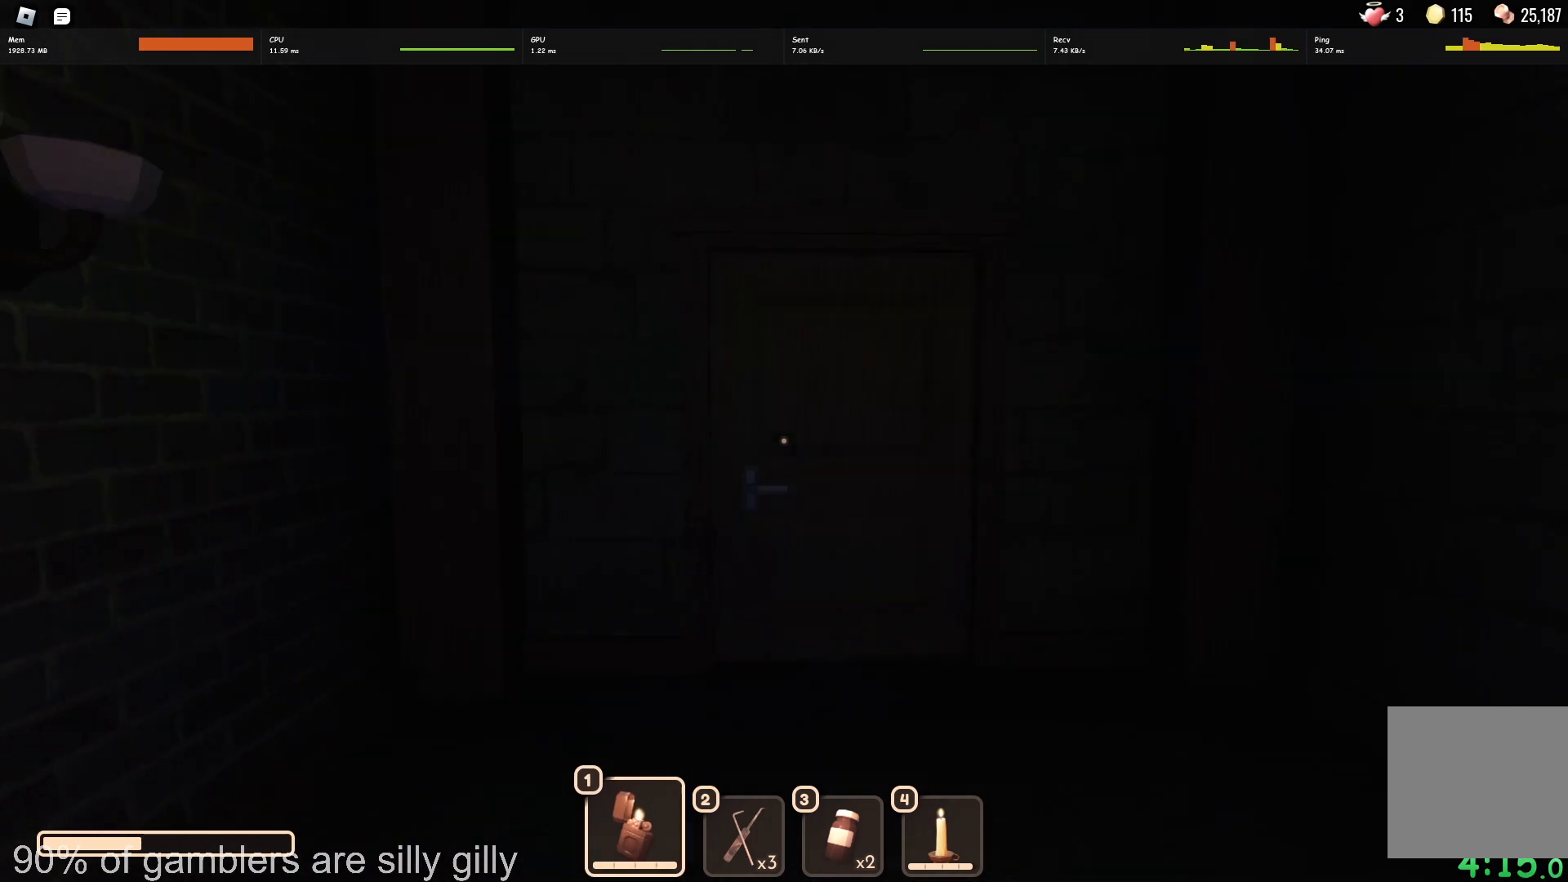
{"keys": ["d", "w"], "events": [[350, "d", "down"]]}
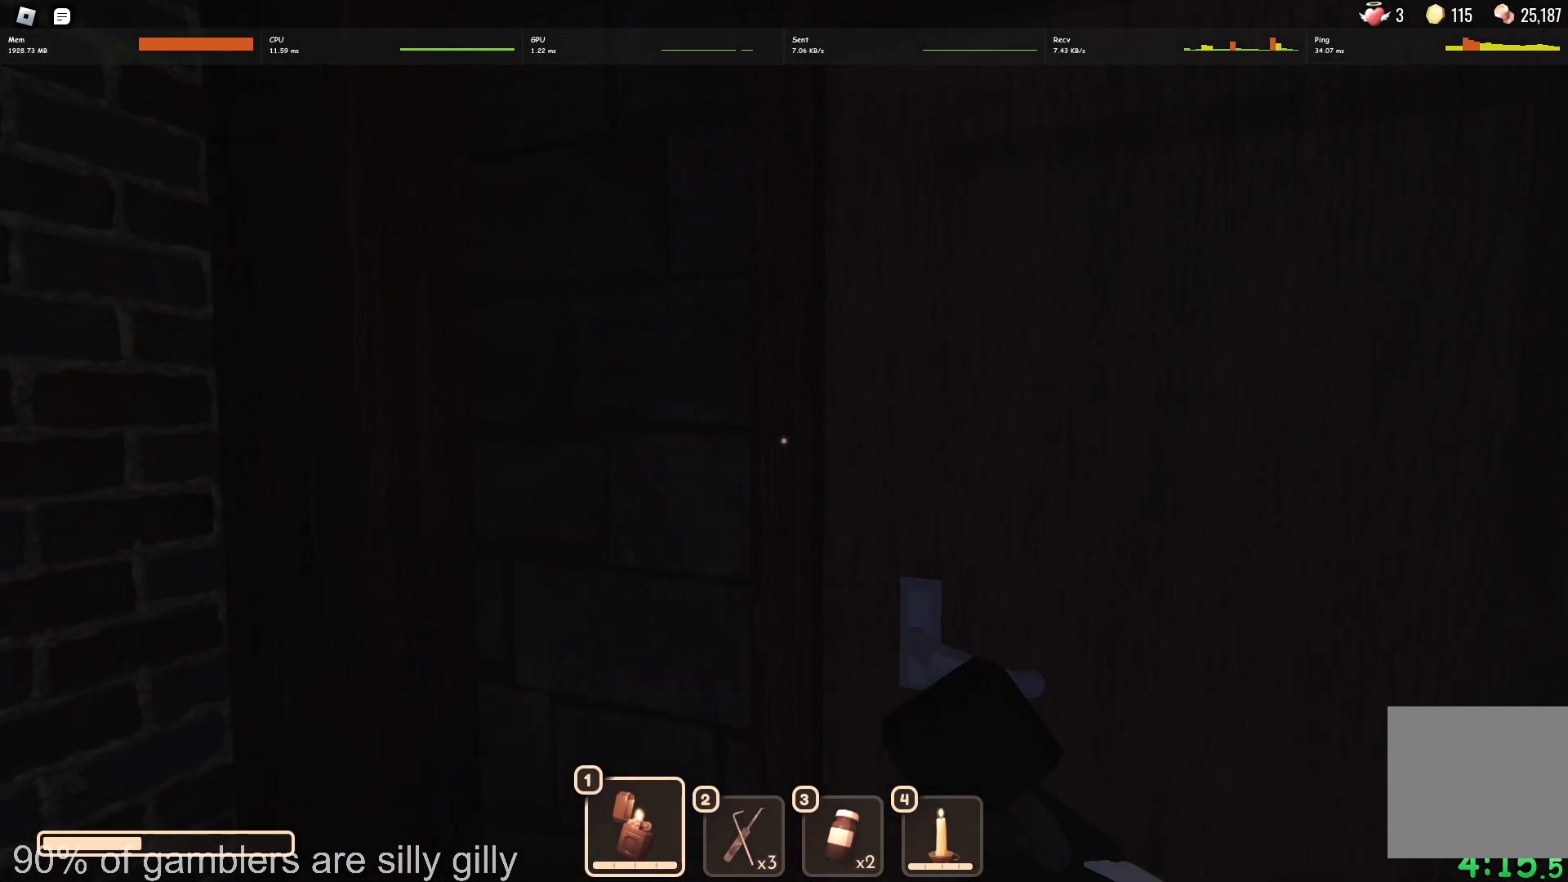
{"keys": ["d"], "events": [[433, "w", "up"]]}
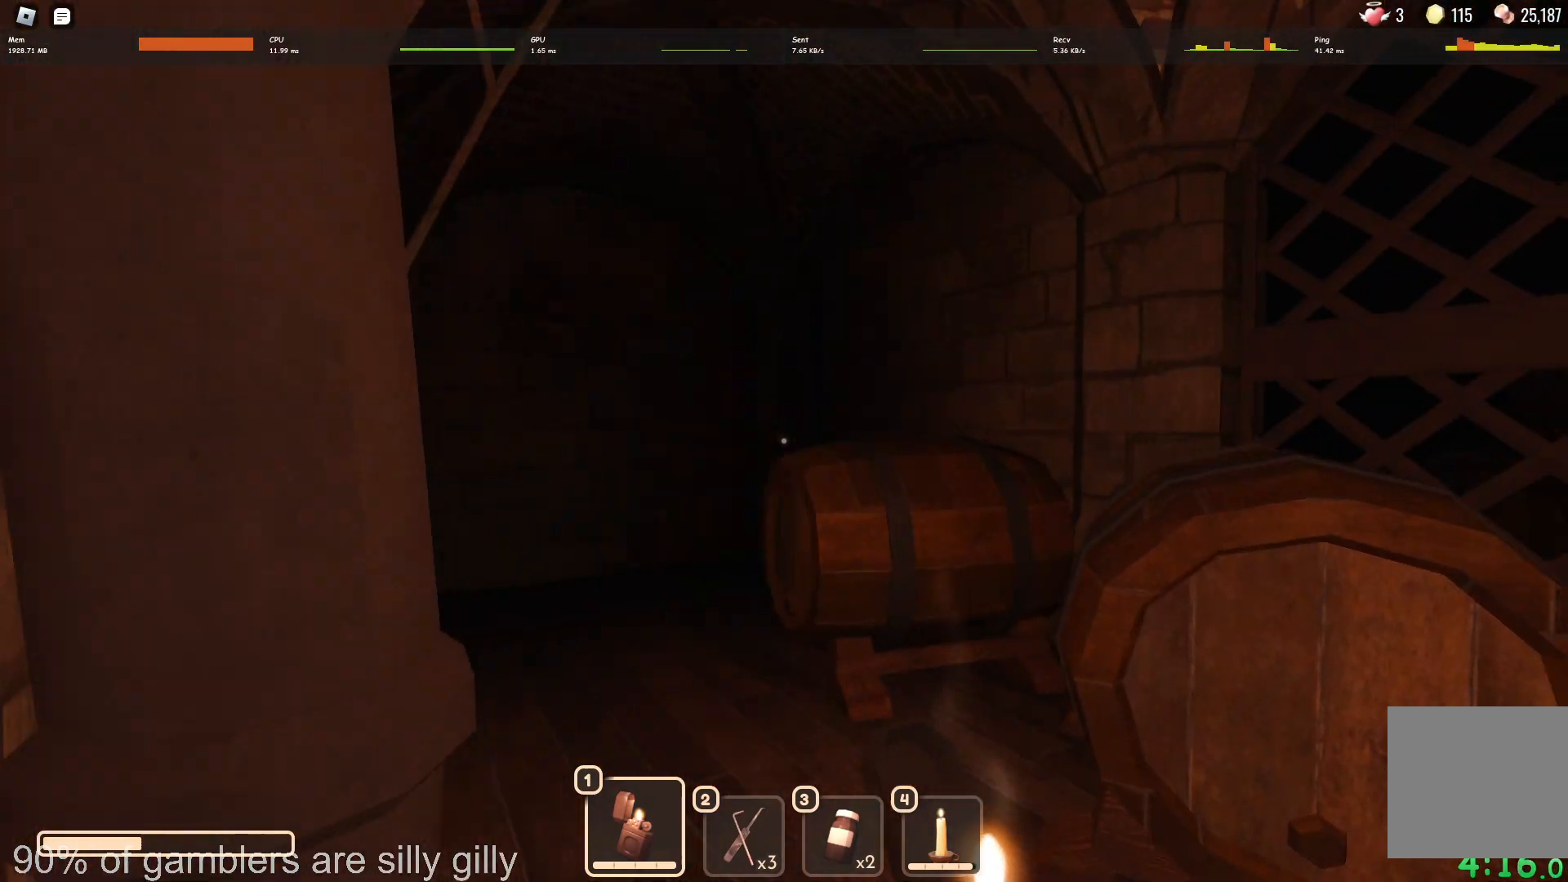
{"keys": ["w"], "events": [[83, "w", "down"], [167, "d", "up"]]}
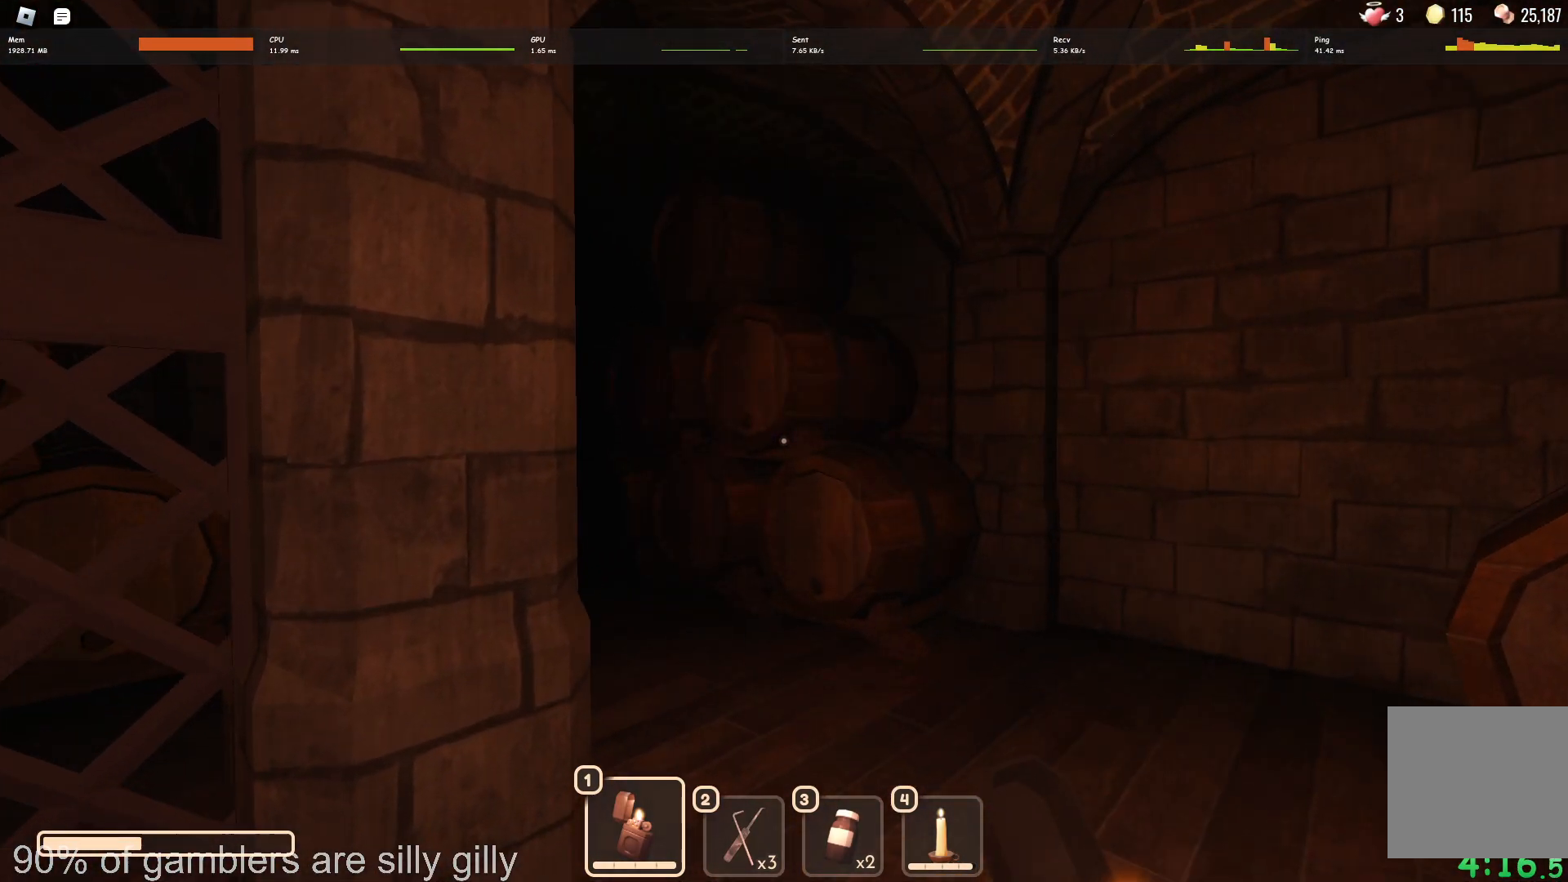
{"keys": ["w"], "events": [[167, "d", "down"], [467, "d", "up"]]}
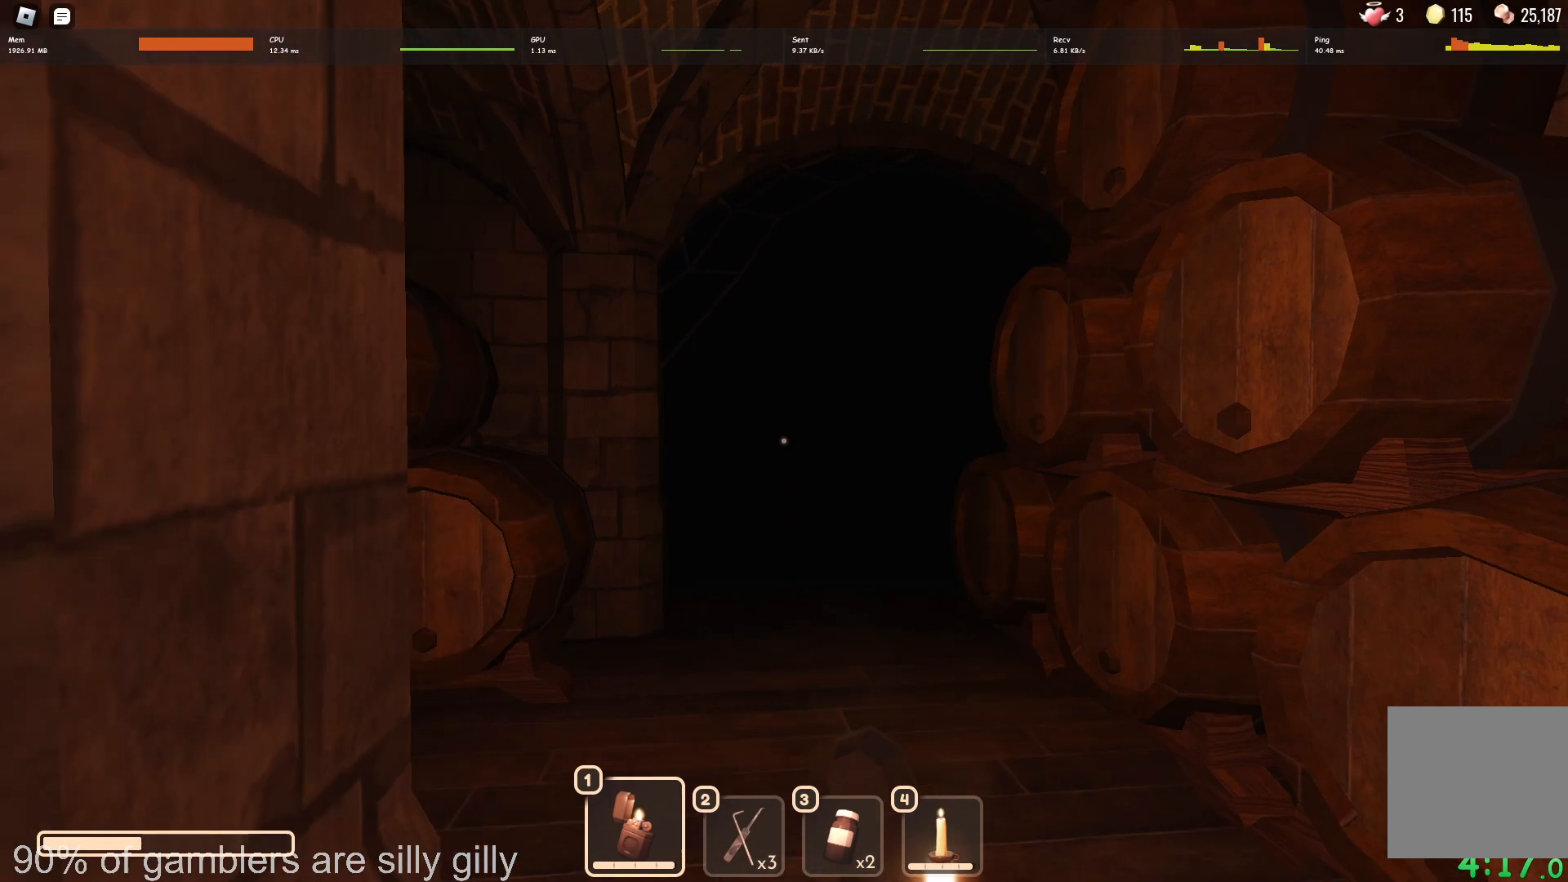
{"keys": ["w"], "events": []}
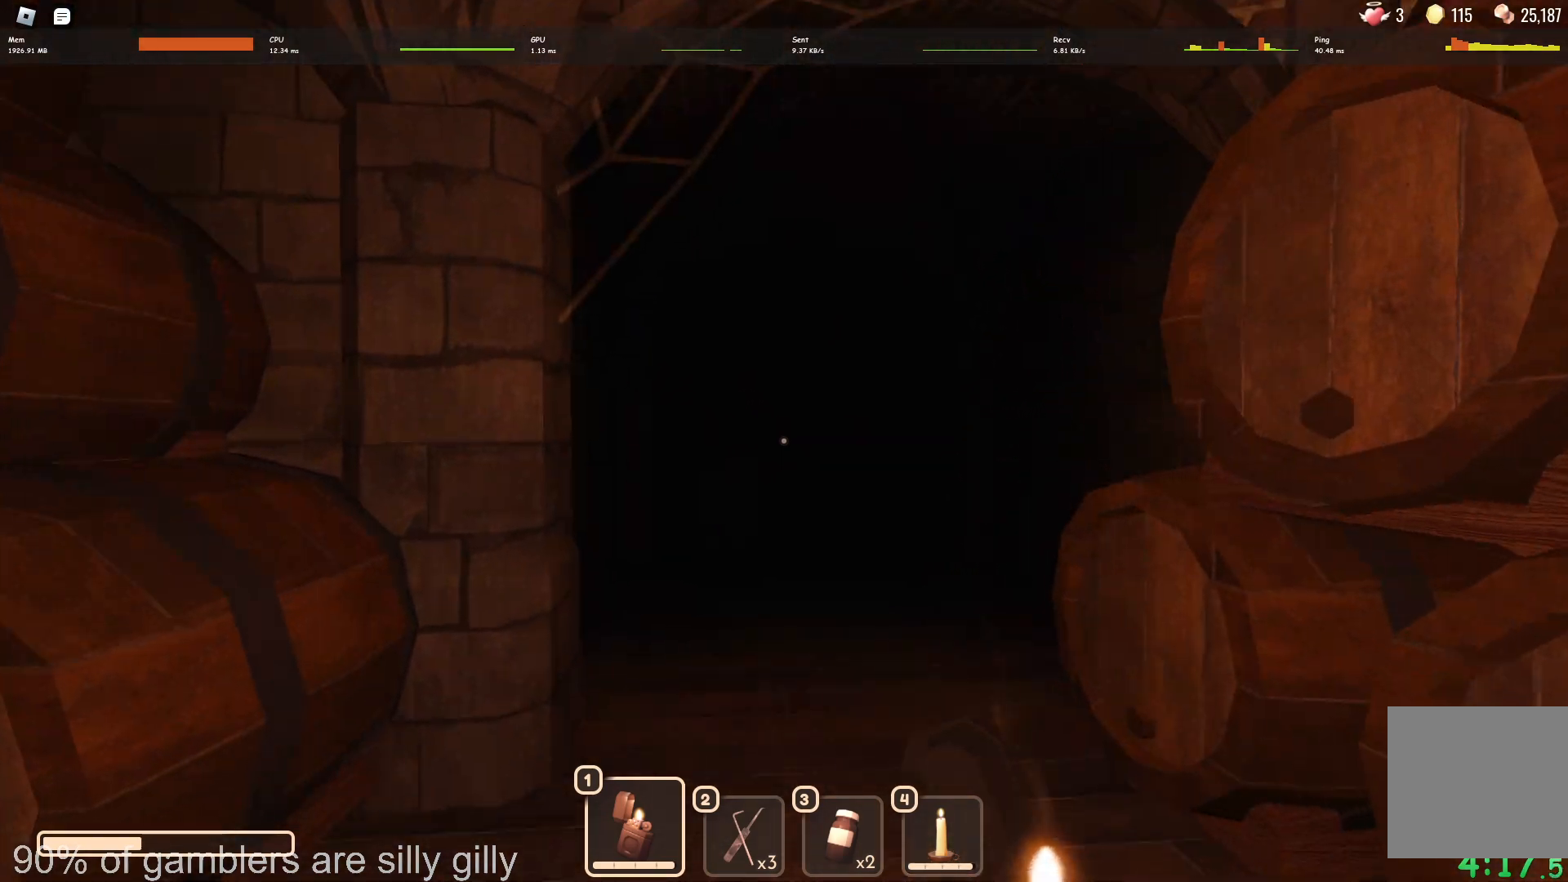
{"keys": ["w"], "events": []}